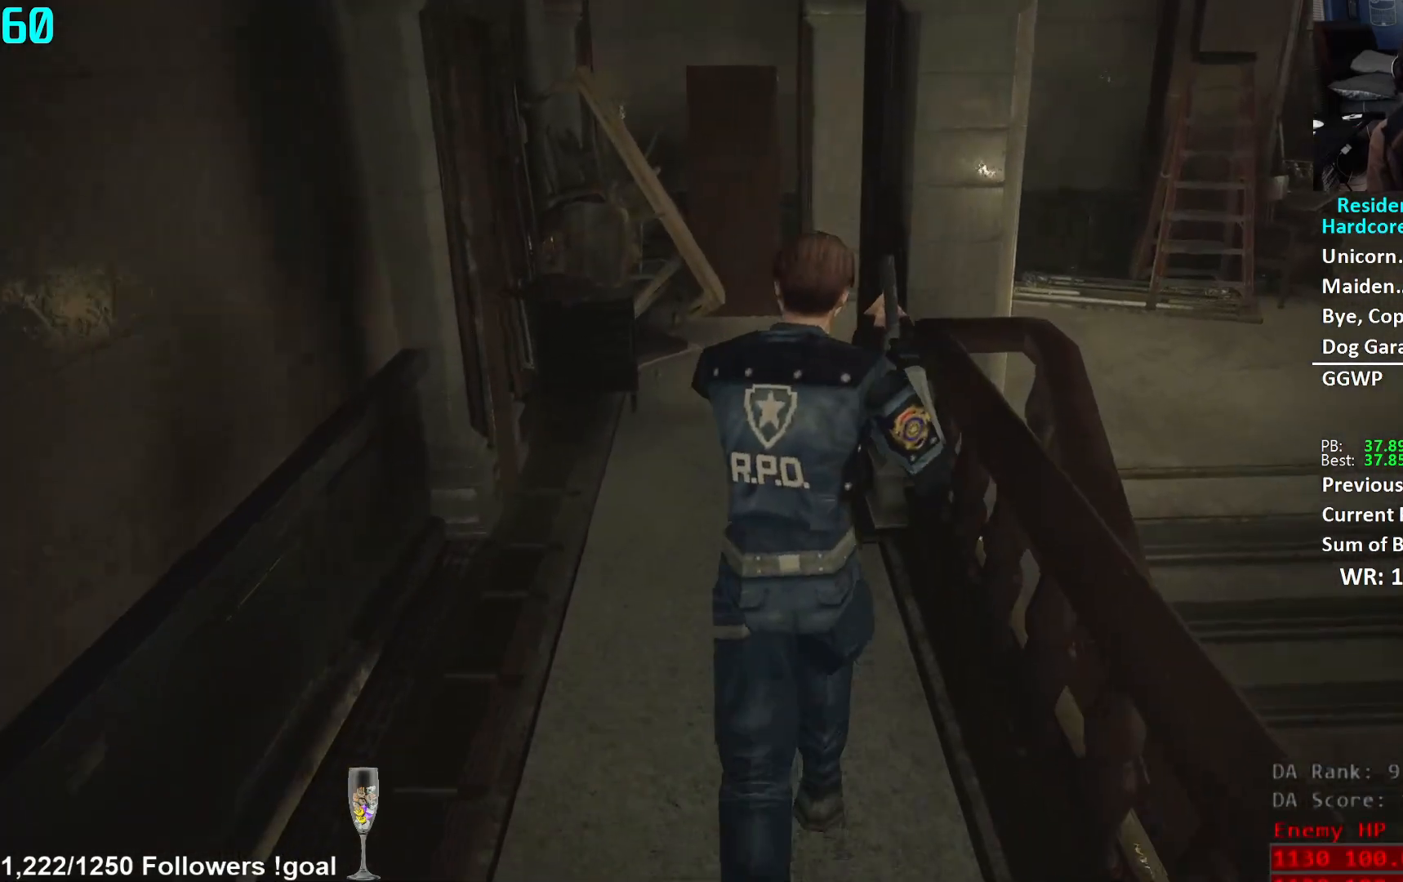
Gameplay with a controller (Xbox layout); each line is a JSON object with the inputs held at the frame after it. "events" lists button and stick changes between this image and that frame as [ms after this image, input, new state], when the widget could be followed in between.
{"buttons": [], "left_stick": "up", "right_stick": "center", "events": []}
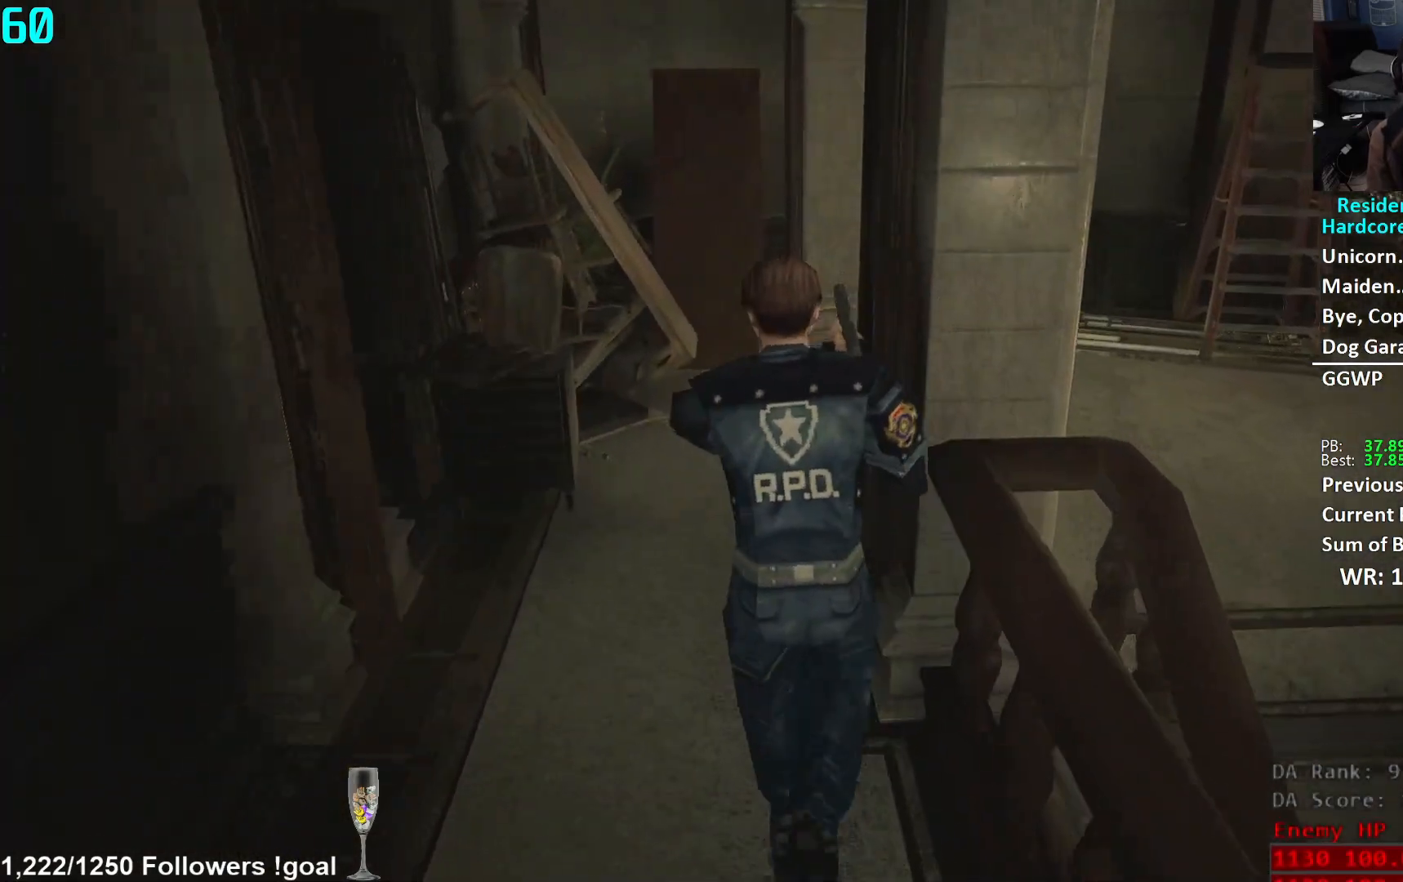
{"buttons": [], "left_stick": "up", "right_stick": "center", "events": [[50, "right_stick", "down"], [250, "right_stick", "center"]]}
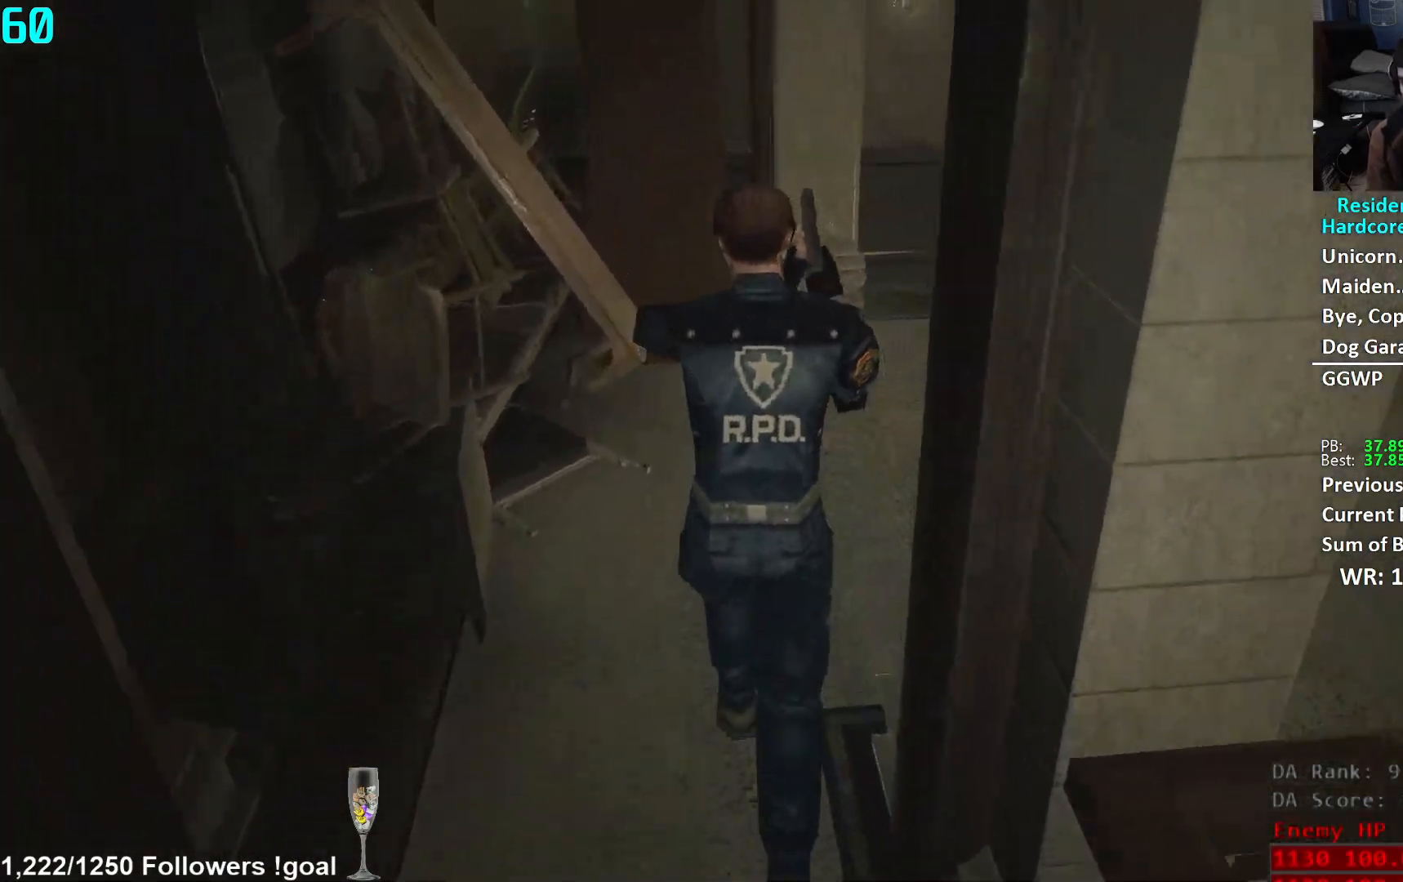
{"buttons": [], "left_stick": "right", "right_stick": "right", "events": [[17, "right_stick", "right"], [50, "left_stick", "center"], [184, "left_stick", "right"]]}
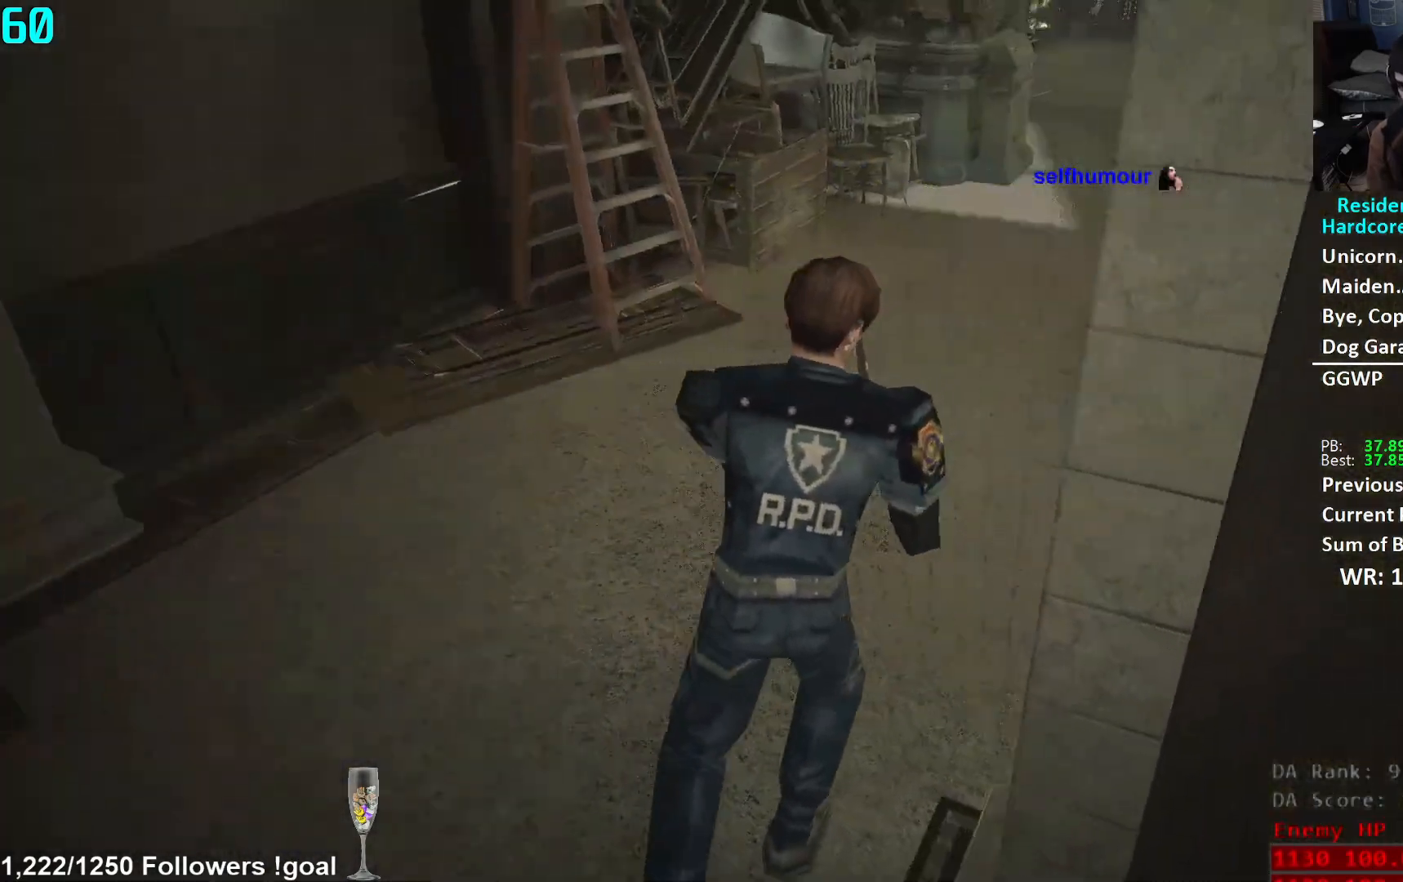
{"buttons": [], "left_stick": "up", "right_stick": "center", "events": [[250, "L2", "down"], [250, "left_stick", "up-right"], [317, "L2", "up"], [433, "left_stick", "up"], [500, "right_stick", "center"]]}
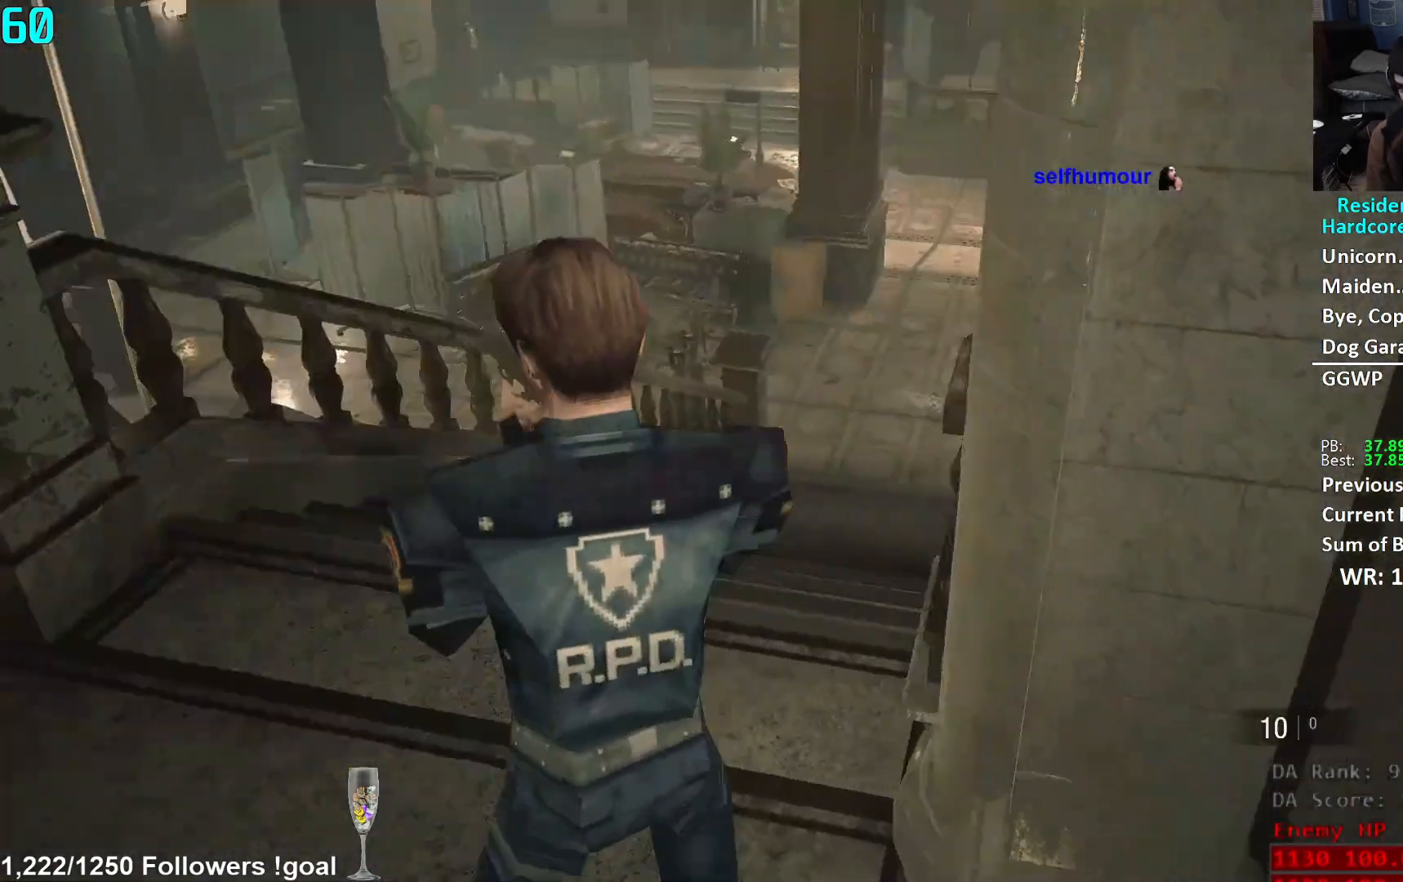
{"buttons": [], "left_stick": "up", "right_stick": "center", "events": [[384, "right_stick", "down"], [451, "L2", "down"], [467, "right_stick", "center"], [501, "L2", "up"]]}
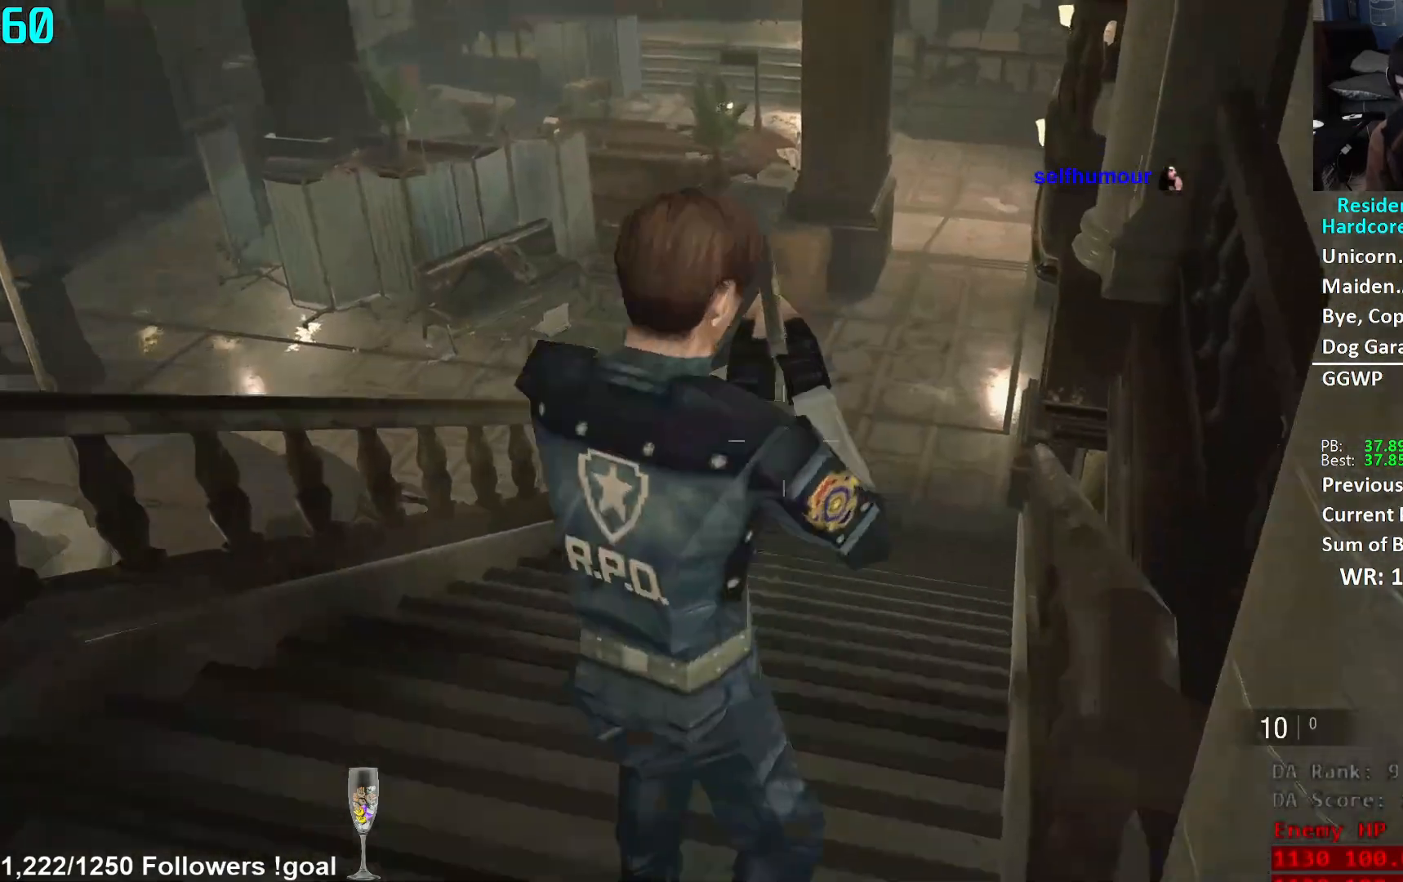
{"buttons": ["L2"], "left_stick": "up", "right_stick": "center", "events": [[183, "right_stick", "down"], [333, "right_stick", "center"], [500, "L2", "down"]]}
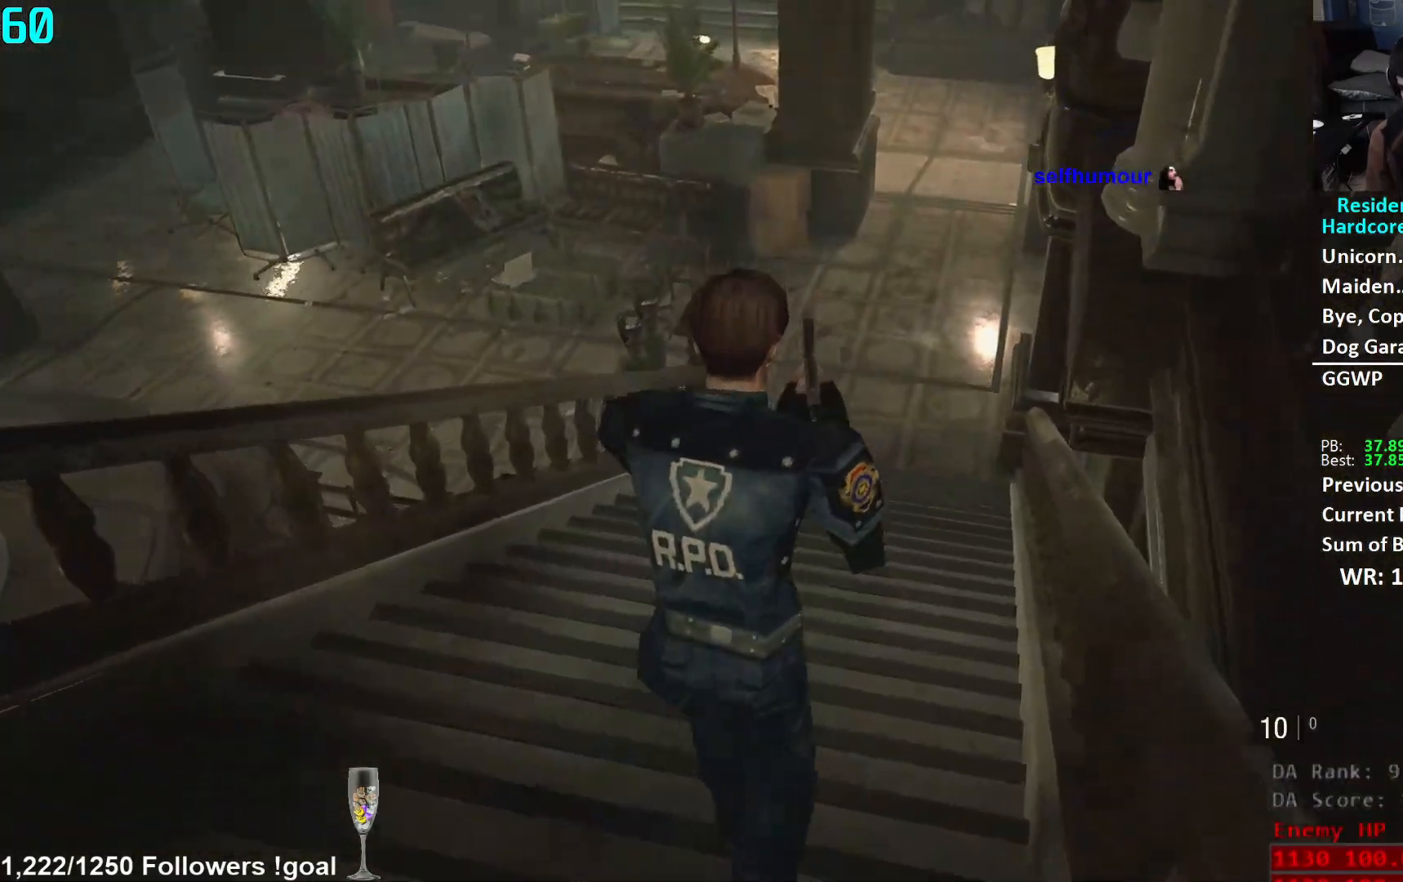
{"buttons": [], "left_stick": "up", "right_stick": "left", "events": [[17, "right_stick", "down-left"], [50, "L2", "up"], [117, "right_stick", "center"], [267, "right_stick", "down-left"], [367, "right_stick", "center"], [484, "right_stick", "left"]]}
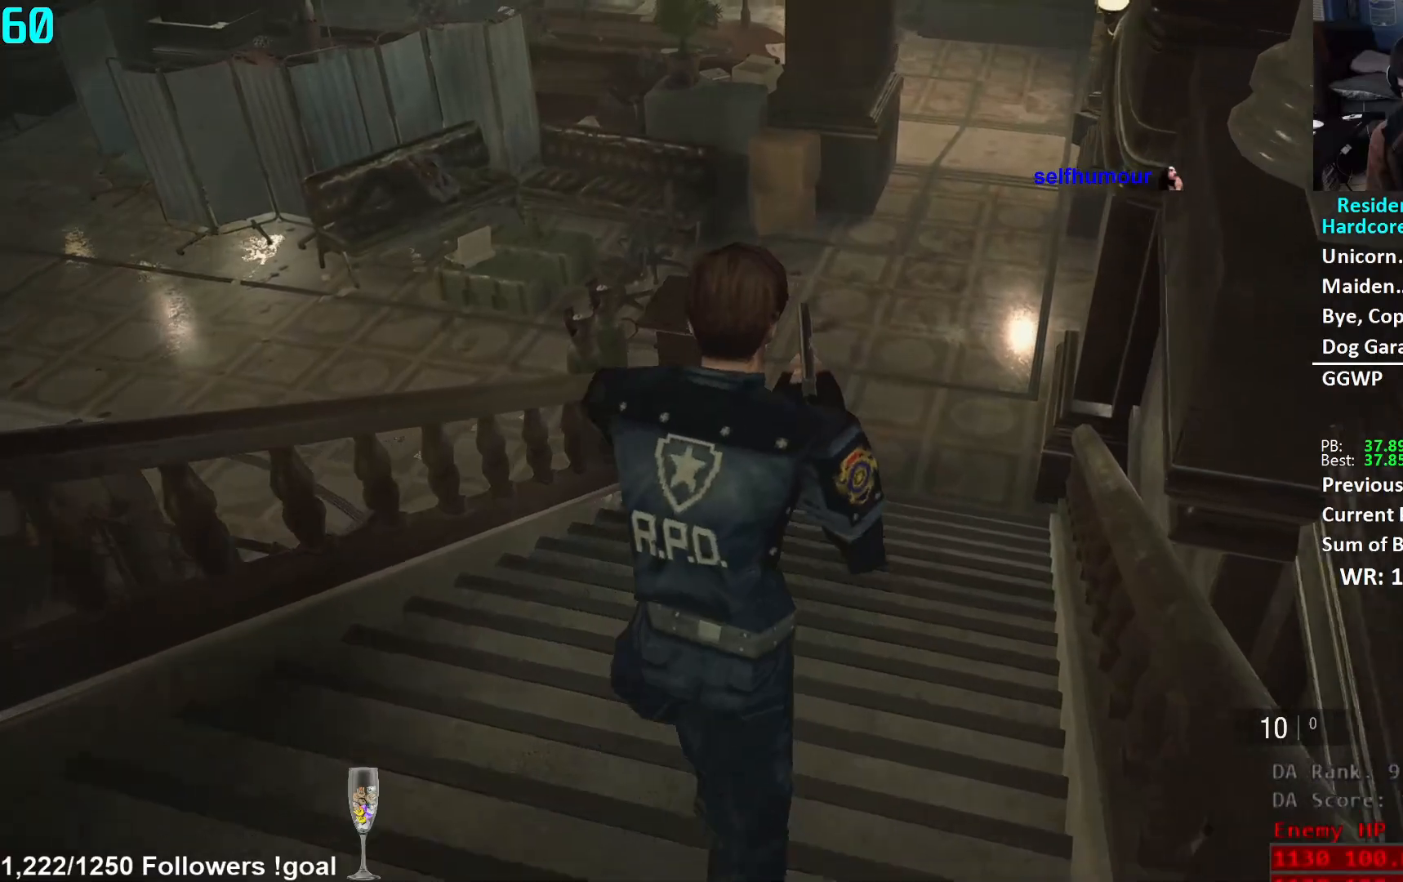
{"buttons": [], "left_stick": "up", "right_stick": "left", "events": [[83, "L2", "down"], [133, "L2", "up"], [133, "right_stick", "center"], [483, "right_stick", "left"]]}
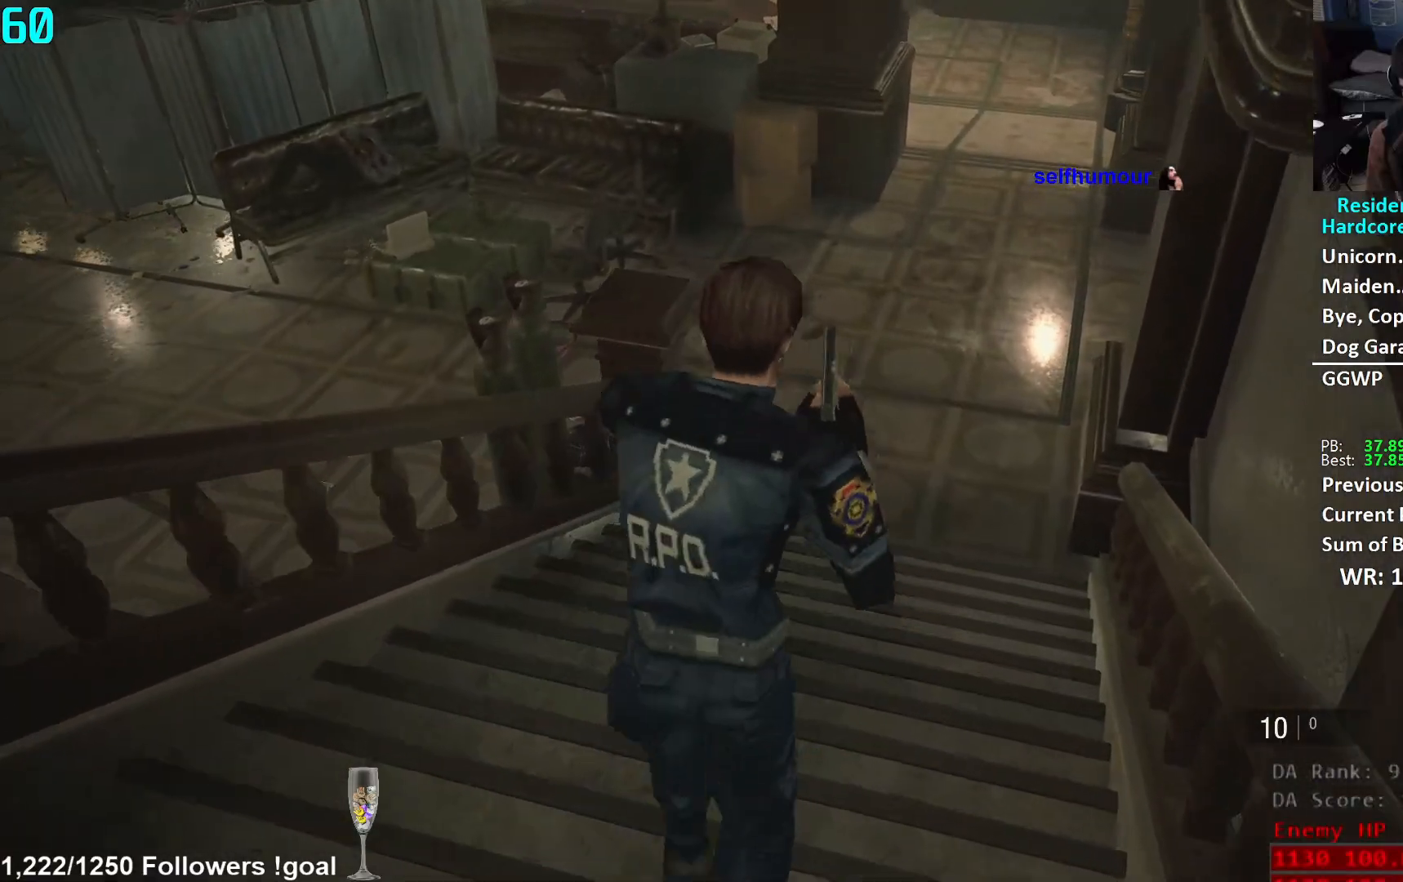
{"buttons": [], "left_stick": "up", "right_stick": "left", "events": [[150, "right_stick", "center"], [167, "L2", "down"], [217, "L2", "up"], [400, "right_stick", "left"]]}
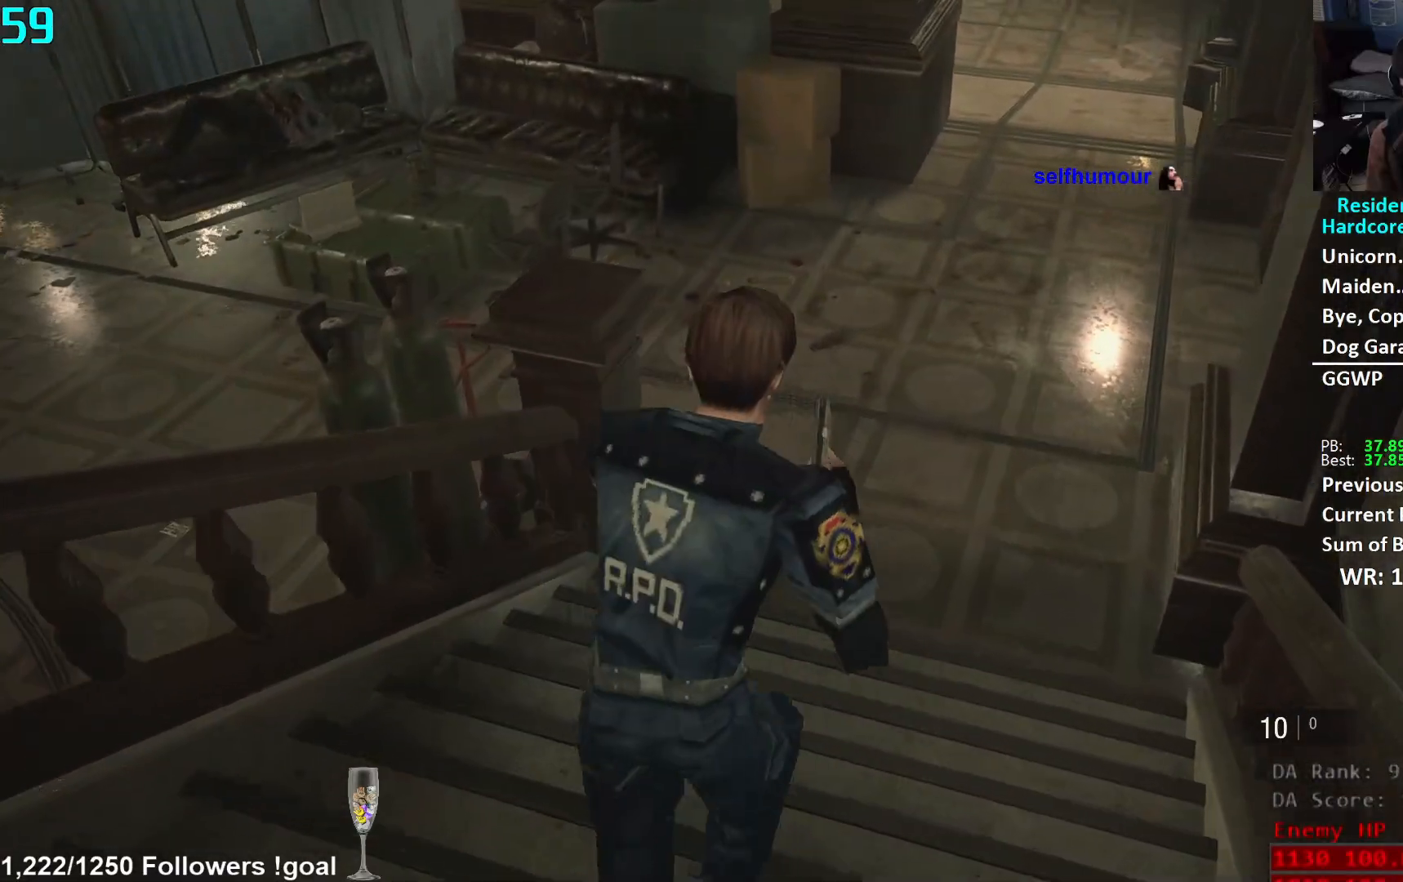
{"buttons": [], "left_stick": "up", "right_stick": "down-left", "events": [[33, "right_stick", "center"], [200, "L2", "down"], [200, "right_stick", "down-left"], [250, "L2", "up"], [317, "right_stick", "center"], [417, "right_stick", "down-left"]]}
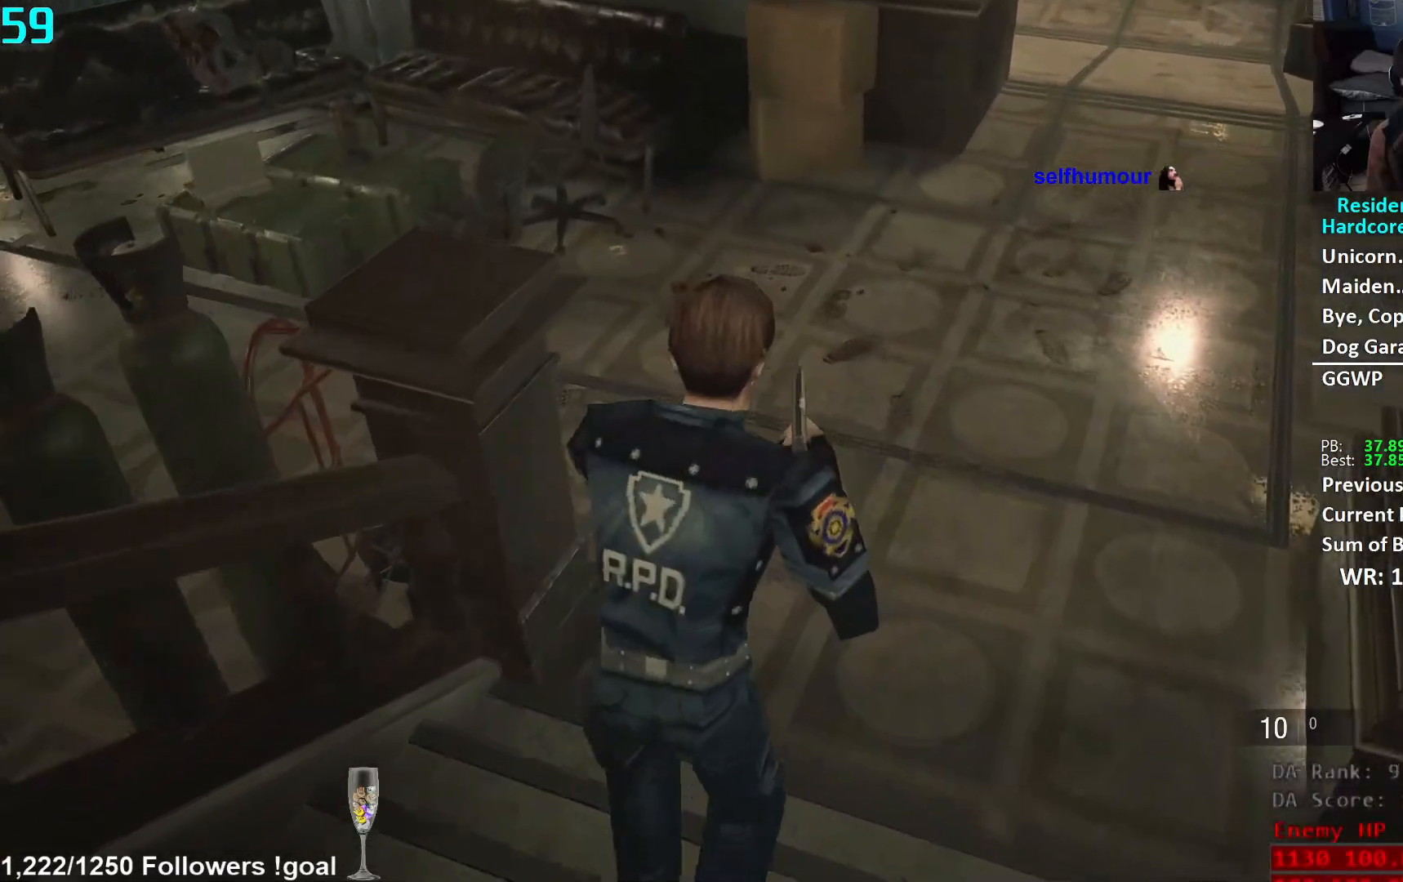
{"buttons": [], "left_stick": "up", "right_stick": "left", "events": [[167, "right_stick", "center"], [217, "L2", "down"], [234, "L2", "up"], [434, "right_stick", "left"]]}
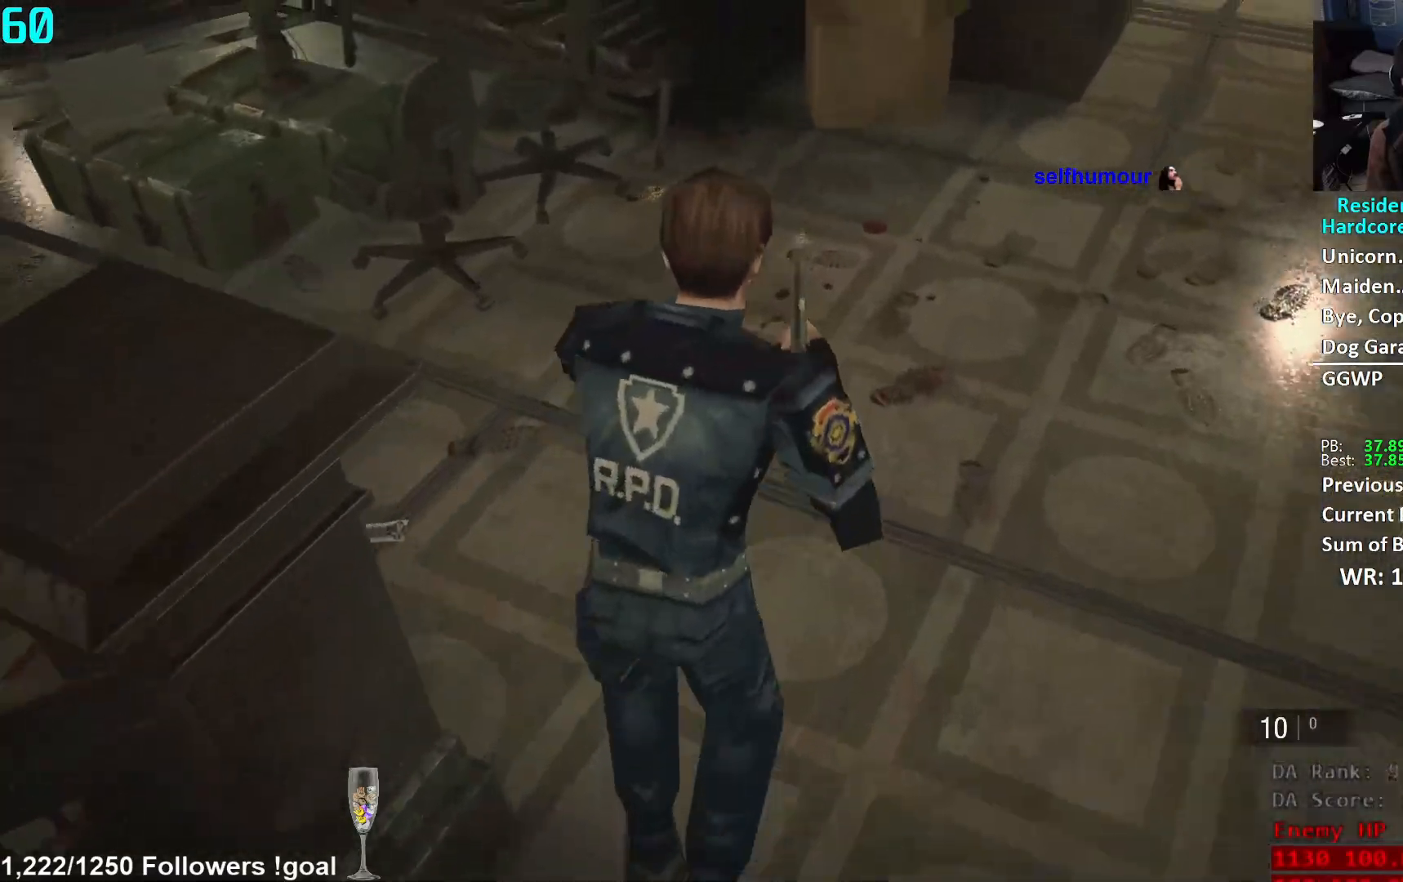
{"buttons": [], "left_stick": "up-left", "right_stick": "up-left", "events": [[83, "left_stick", "up-left"], [183, "L2", "down"], [233, "L2", "up"], [433, "right_stick", "up-left"]]}
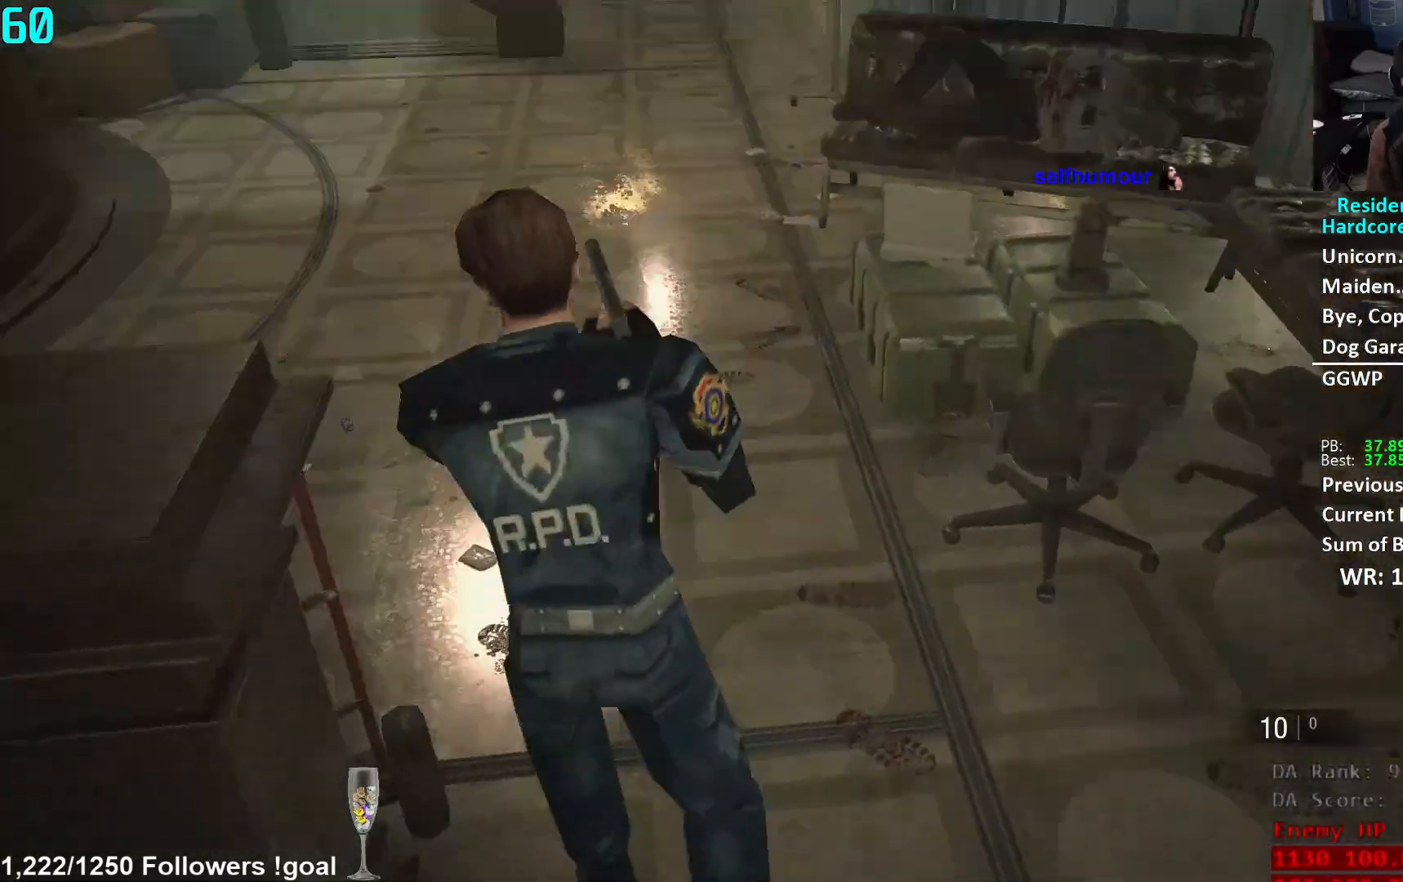
{"buttons": [], "left_stick": "up-left", "right_stick": "center", "events": [[234, "right_stick", "center"], [434, "A", "down"], [484, "A", "up"]]}
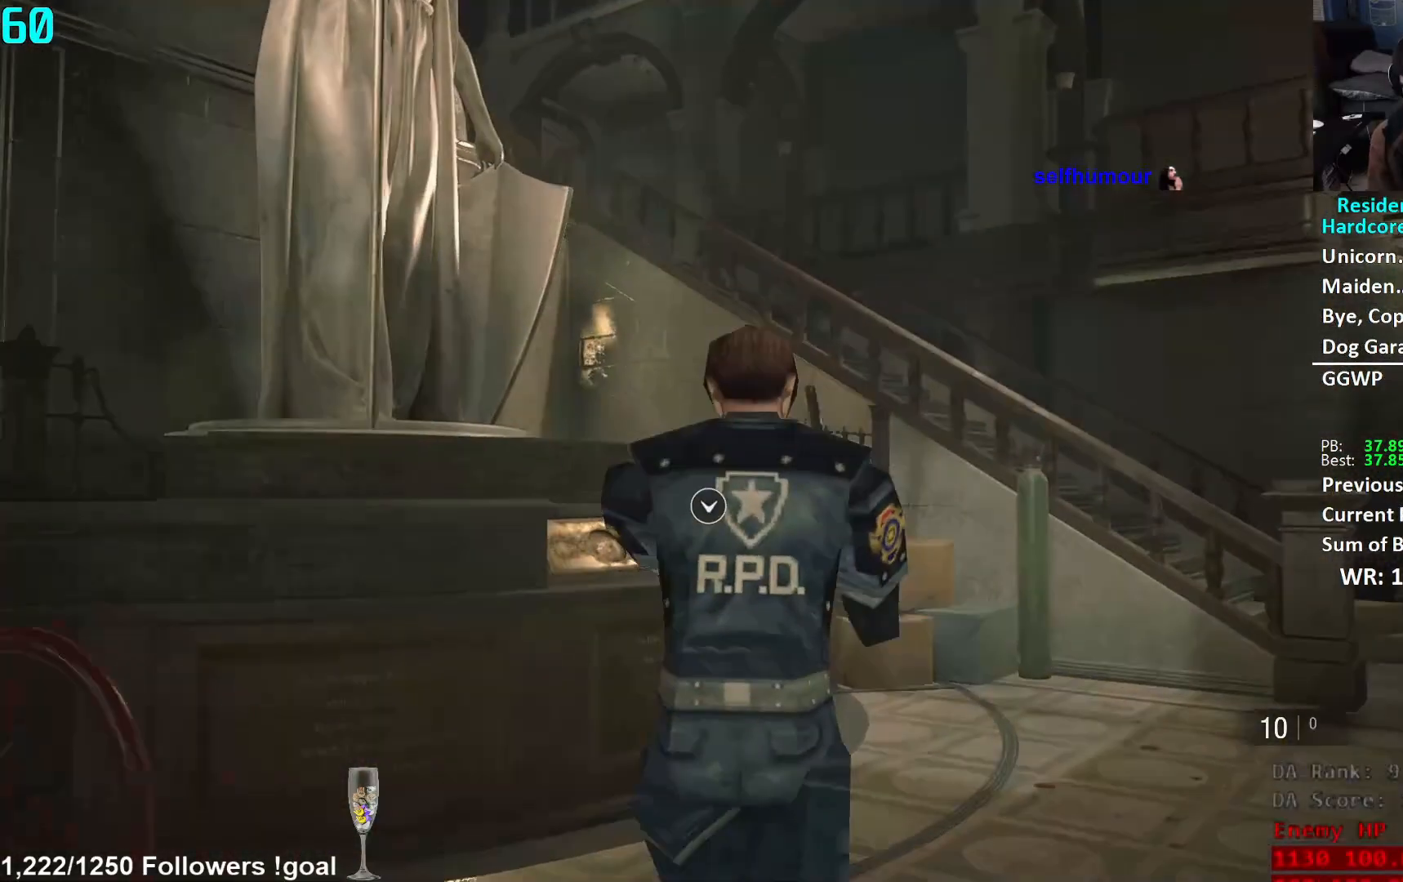
{"buttons": [], "left_stick": "up-left", "right_stick": "center", "events": [[33, "A", "down"], [100, "A", "up"], [166, "A", "down"], [233, "A", "up"], [283, "A", "down"], [350, "A", "up"], [417, "A", "down"], [467, "A", "up"]]}
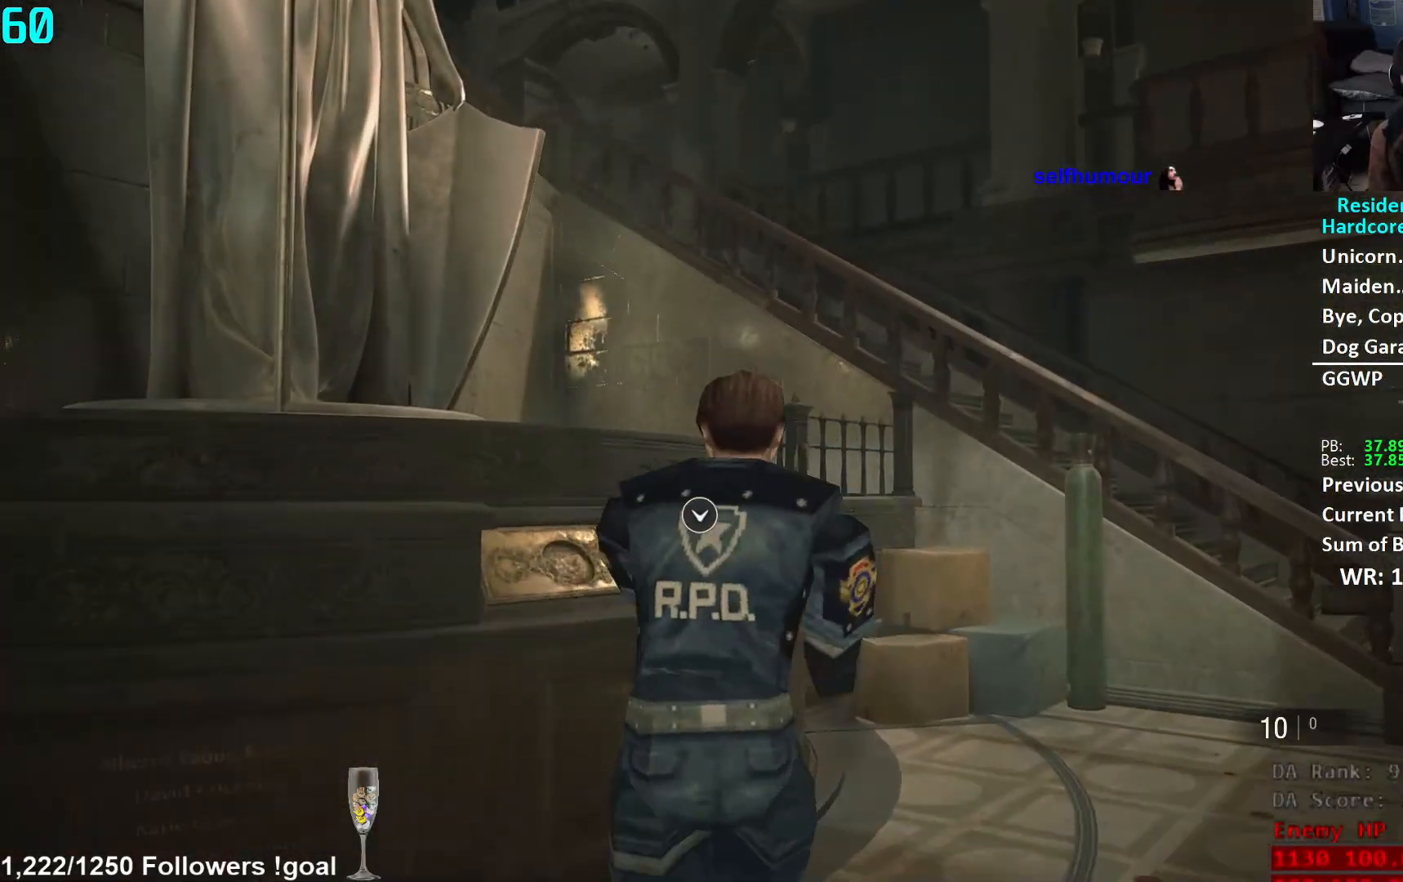
{"buttons": ["R2"], "left_stick": "up-left", "right_stick": "center", "events": [[17, "A", "down"], [84, "A", "up"], [134, "A", "down"], [217, "A", "up"], [217, "R2", "down"], [267, "A", "down"], [350, "A", "up"], [400, "A", "down"], [467, "A", "up"]]}
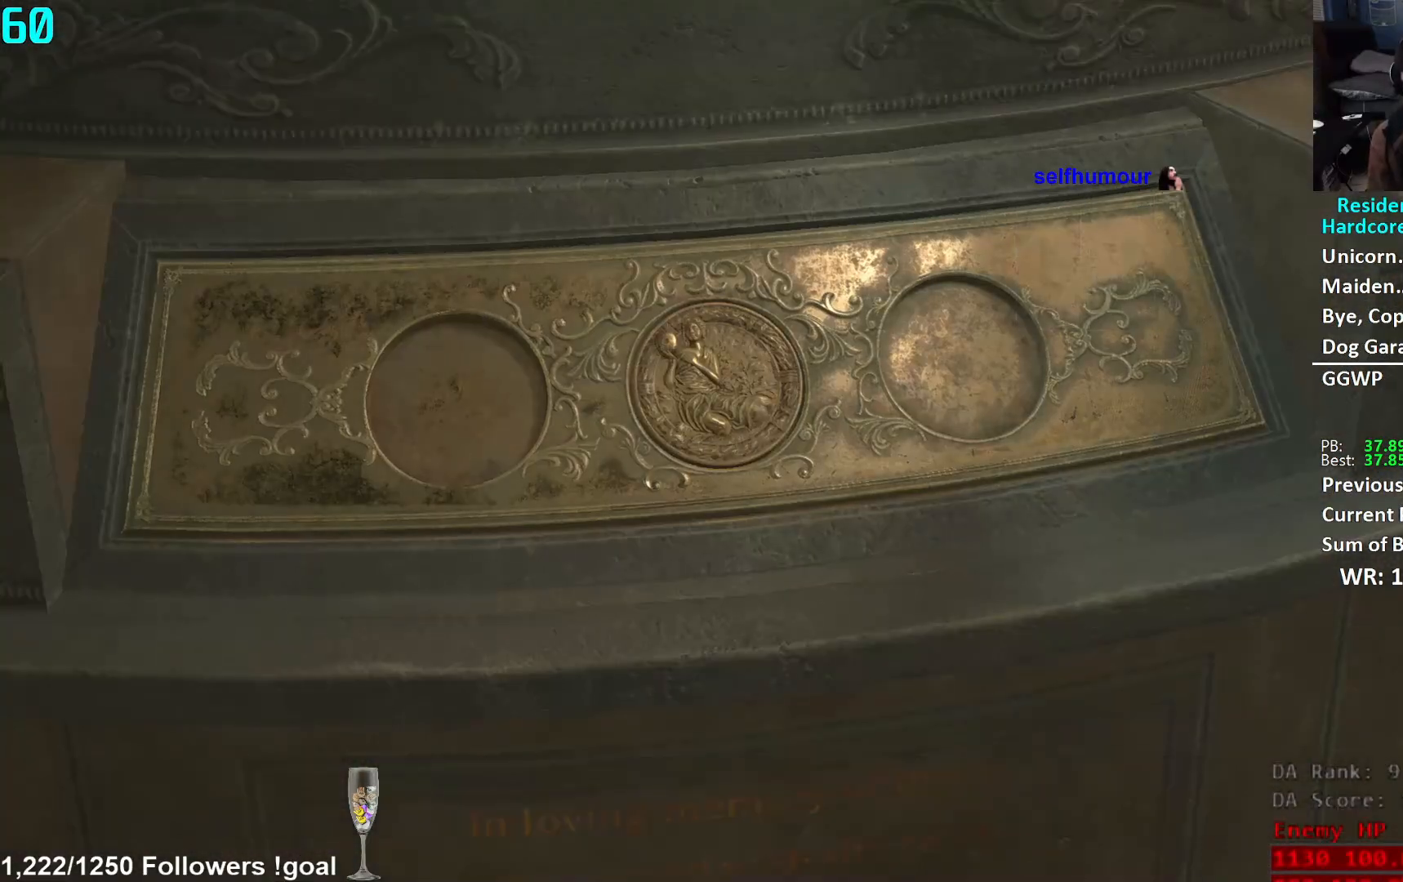
{"buttons": [], "left_stick": "center", "right_stick": "center", "events": [[16, "A", "down"], [33, "R2", "up"], [66, "A", "up"], [216, "left_stick", "center"]]}
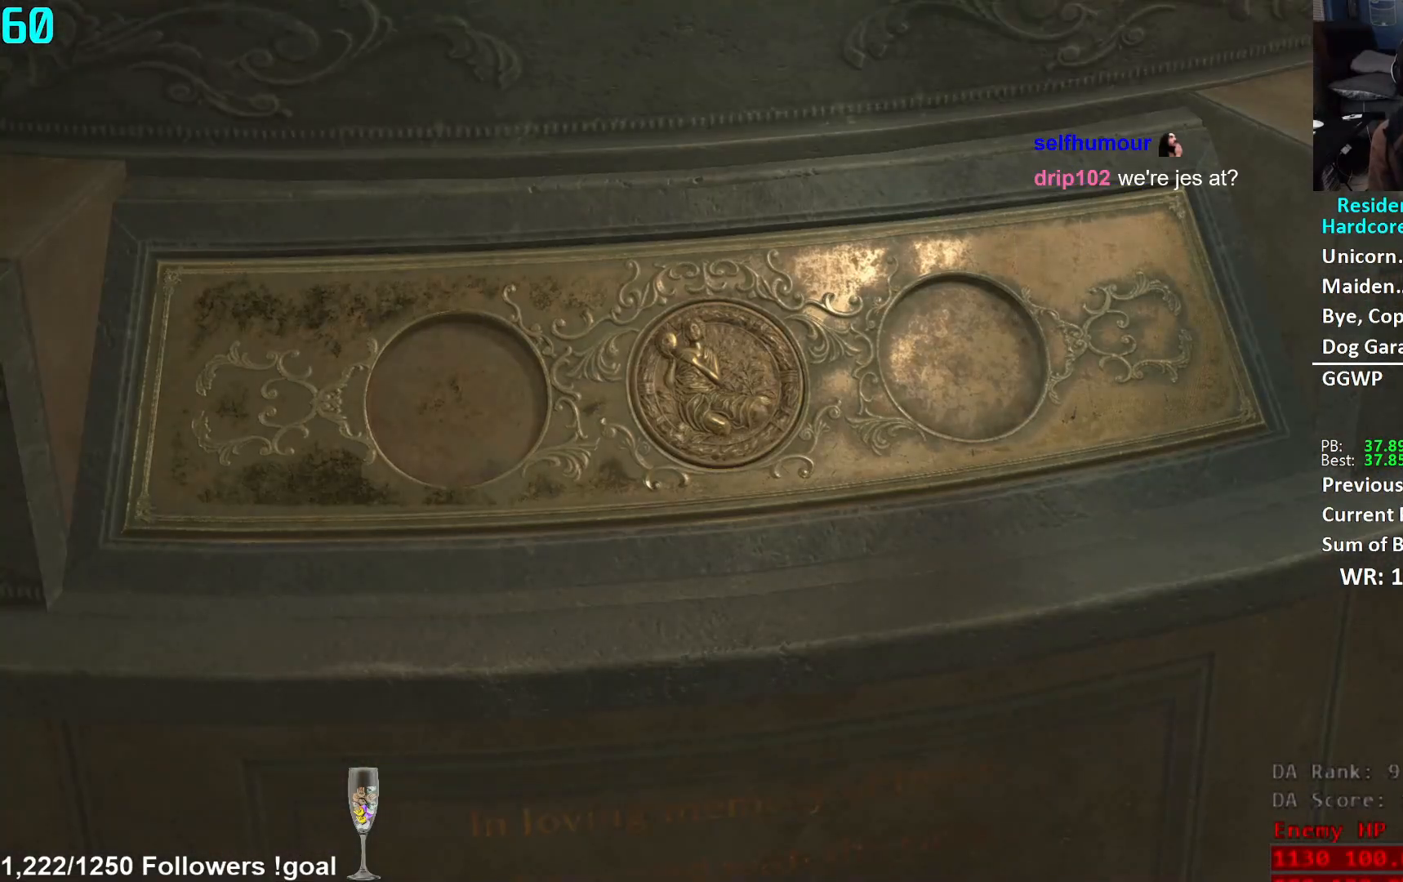
{"buttons": [], "left_stick": "center", "right_stick": "center", "events": []}
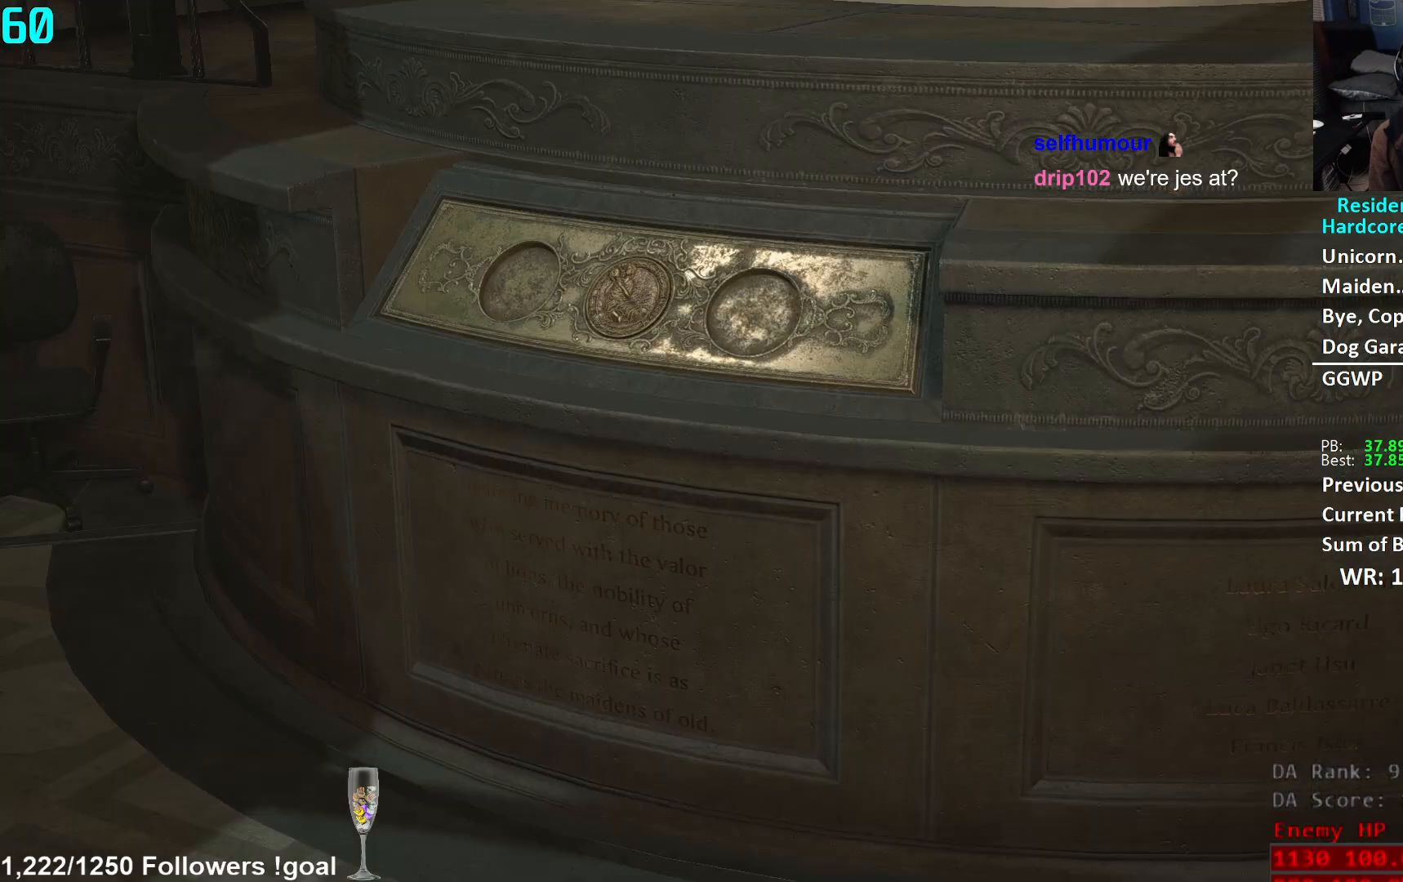
{"buttons": [], "left_stick": "center", "right_stick": "center", "events": [[166, "START", "down"], [250, "START", "up"], [300, "X", "down"], [350, "X", "up"]]}
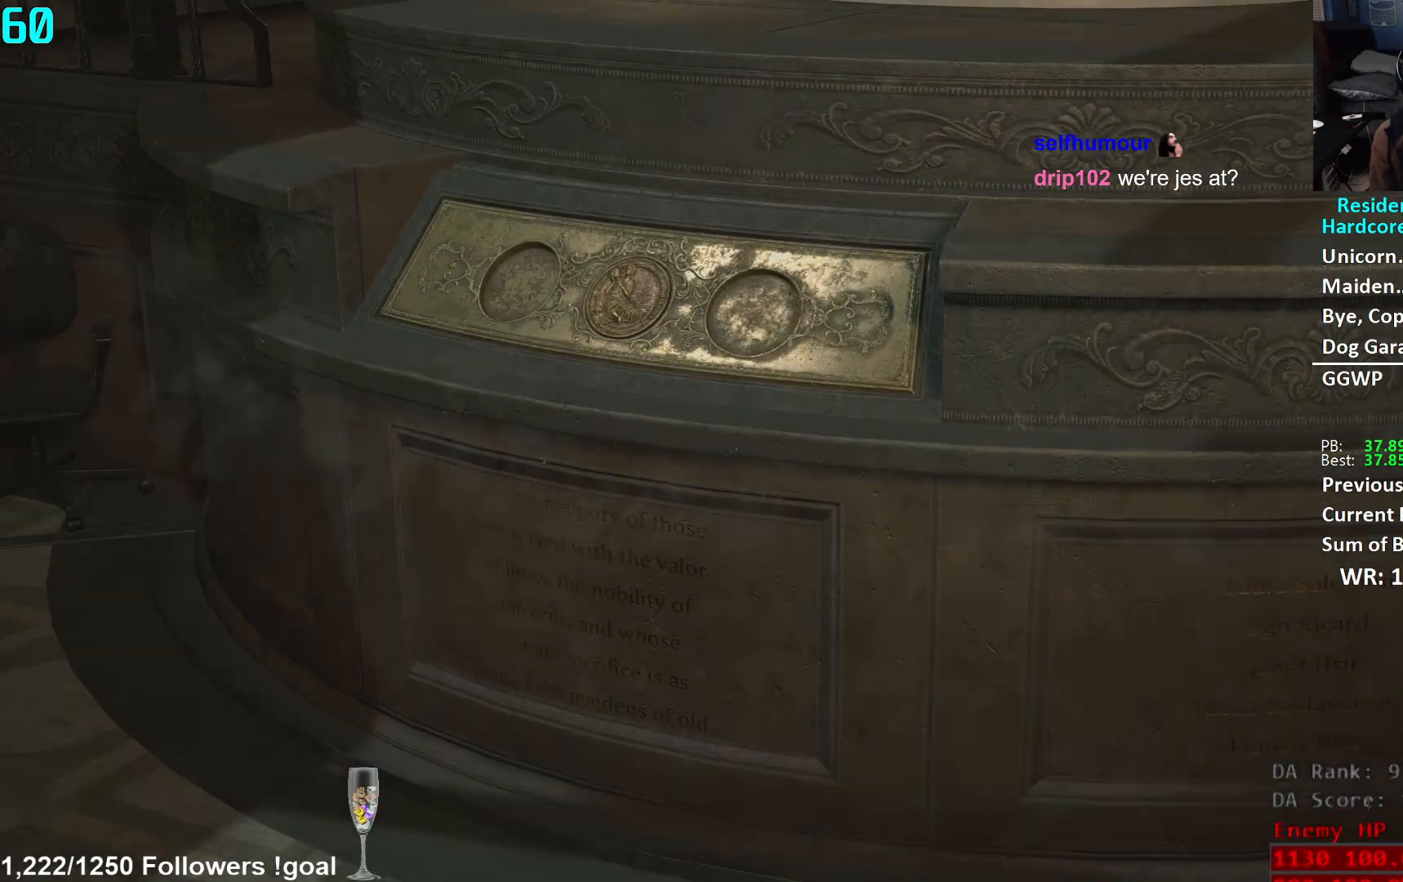
{"buttons": [], "left_stick": "center", "right_stick": "center", "events": []}
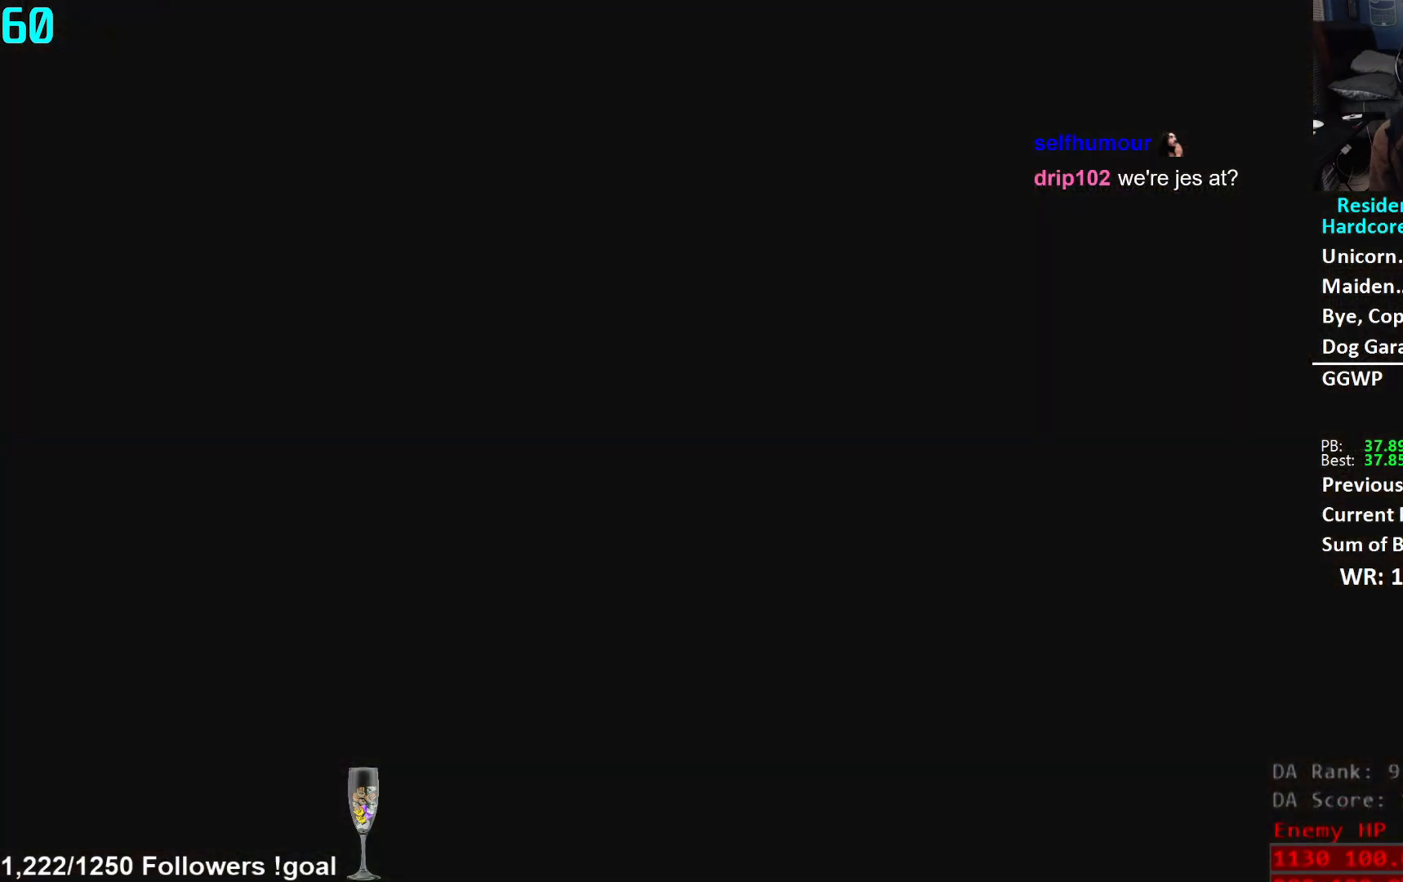
{"buttons": [], "left_stick": "center", "right_stick": "center", "events": [[233, "A", "down"], [300, "A", "up"], [383, "DPAD_RIGHT", "down"], [417, "DPAD_RIGHT", "up"]]}
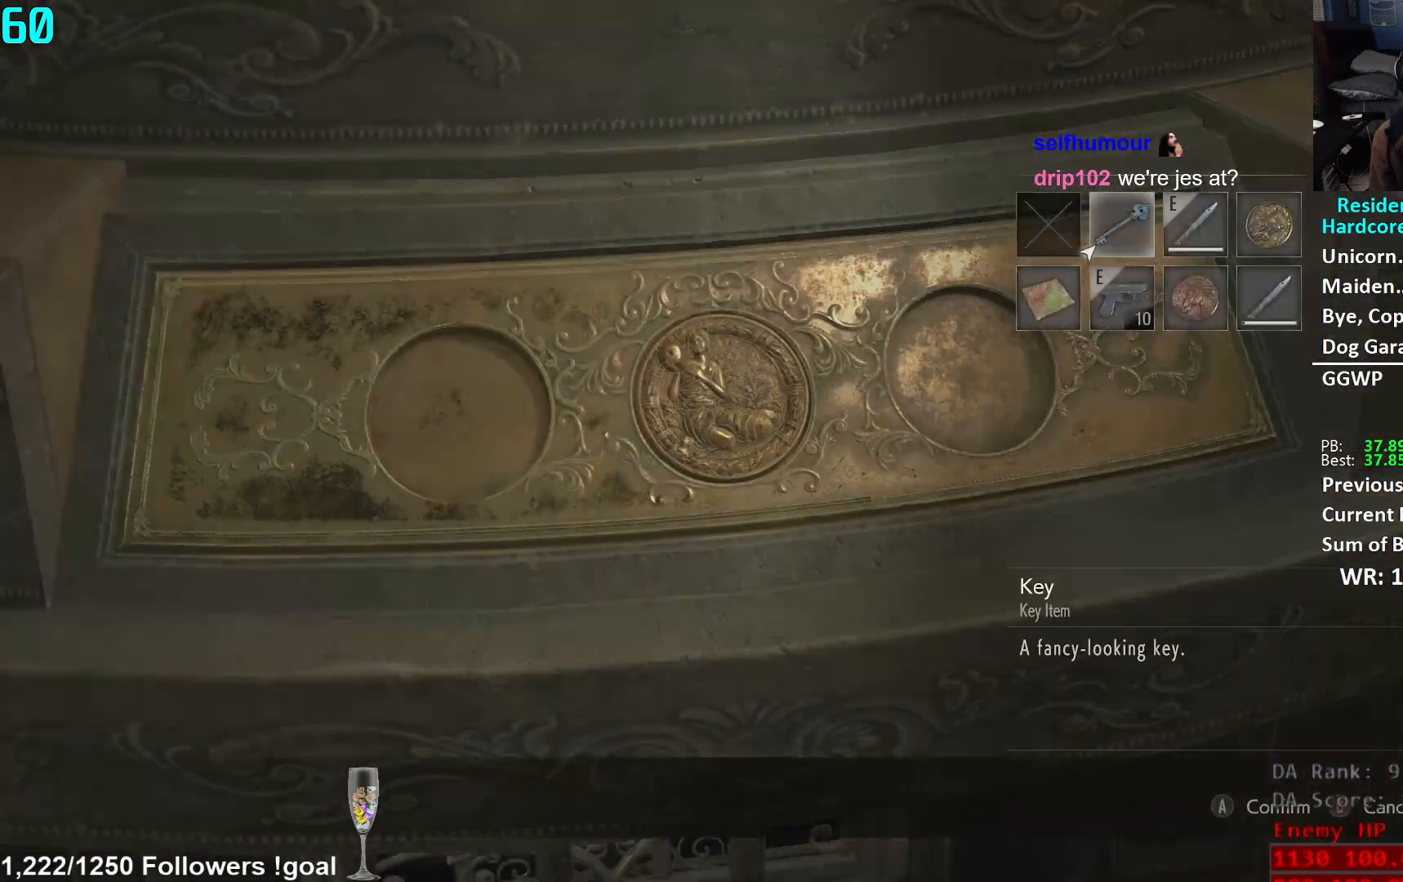
{"buttons": [], "left_stick": "center", "right_stick": "center", "events": [[17, "DPAD_RIGHT", "down"], [83, "DPAD_RIGHT", "up"], [117, "DPAD_RIGHT", "down"], [184, "A", "down"], [184, "DPAD_RIGHT", "up"], [234, "A", "up"], [300, "A", "down"], [350, "A", "up"]]}
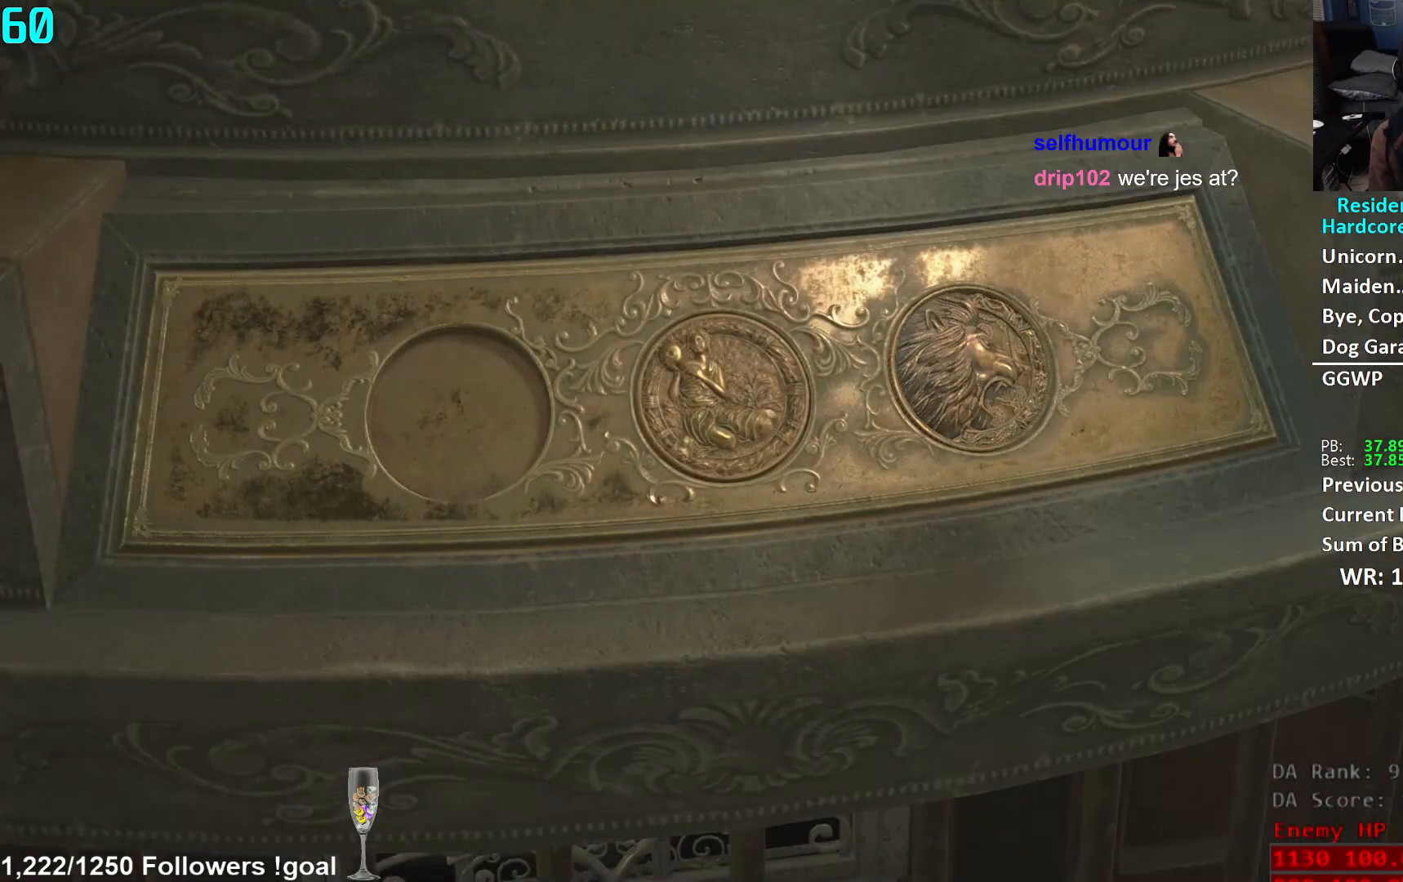
{"buttons": [], "left_stick": "center", "right_stick": "center", "events": []}
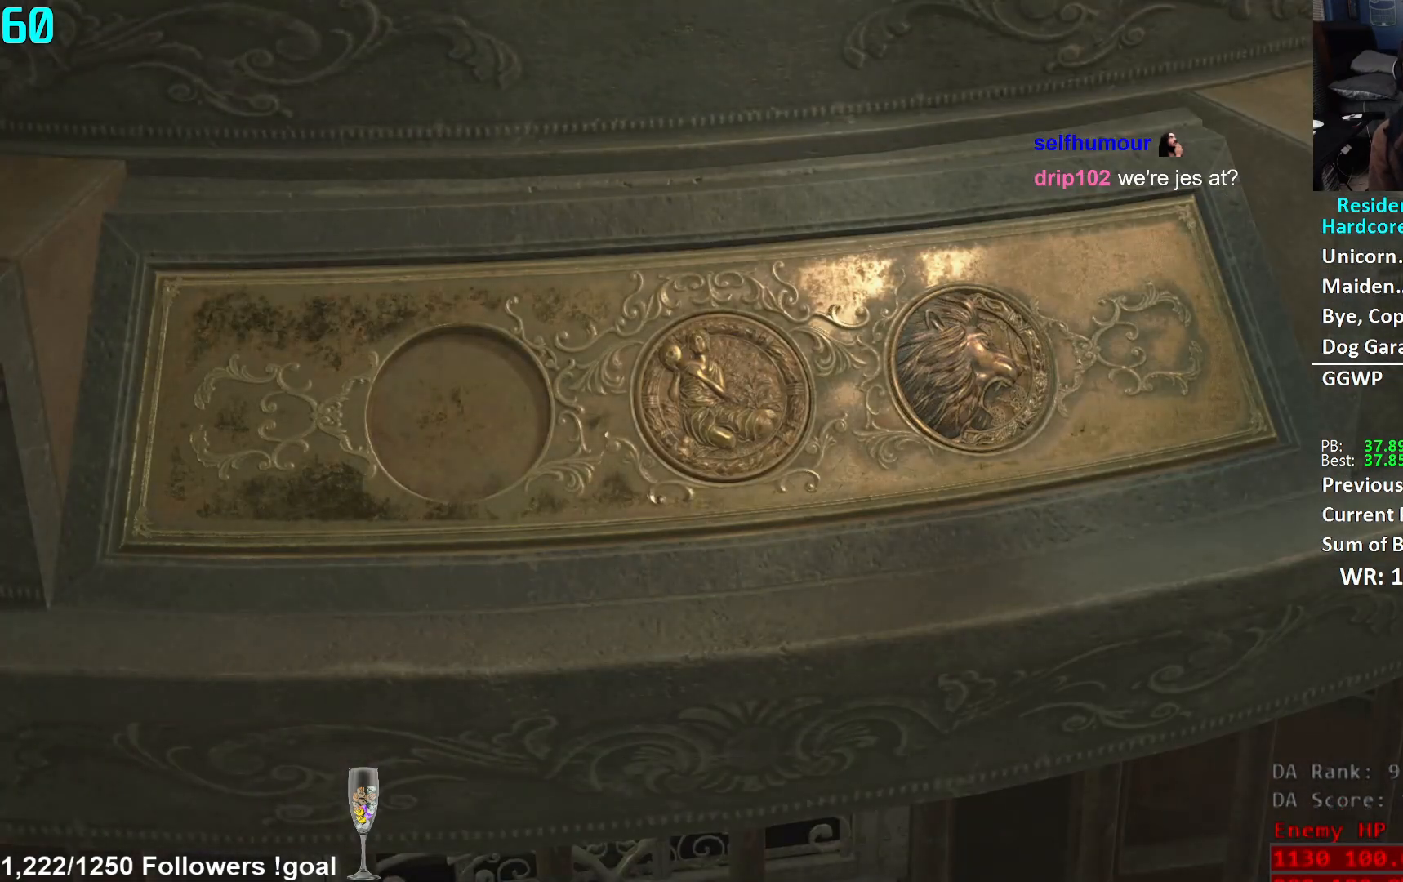
{"buttons": ["START"], "left_stick": "center", "right_stick": "center", "events": [[501, "START", "down"]]}
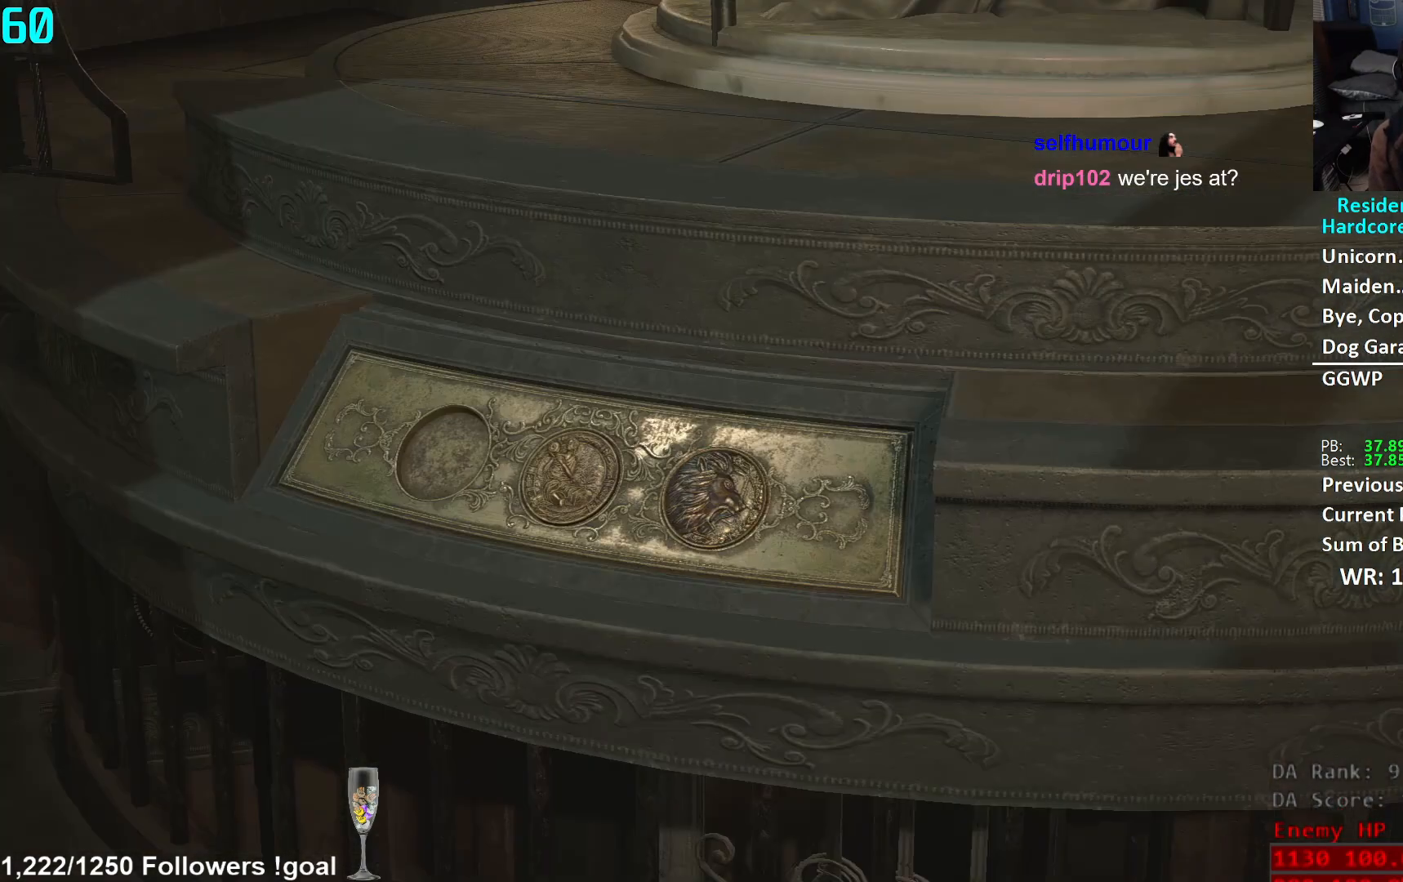
{"buttons": [], "left_stick": "center", "right_stick": "center", "events": [[66, "START", "up"], [133, "X", "down"], [183, "X", "up"]]}
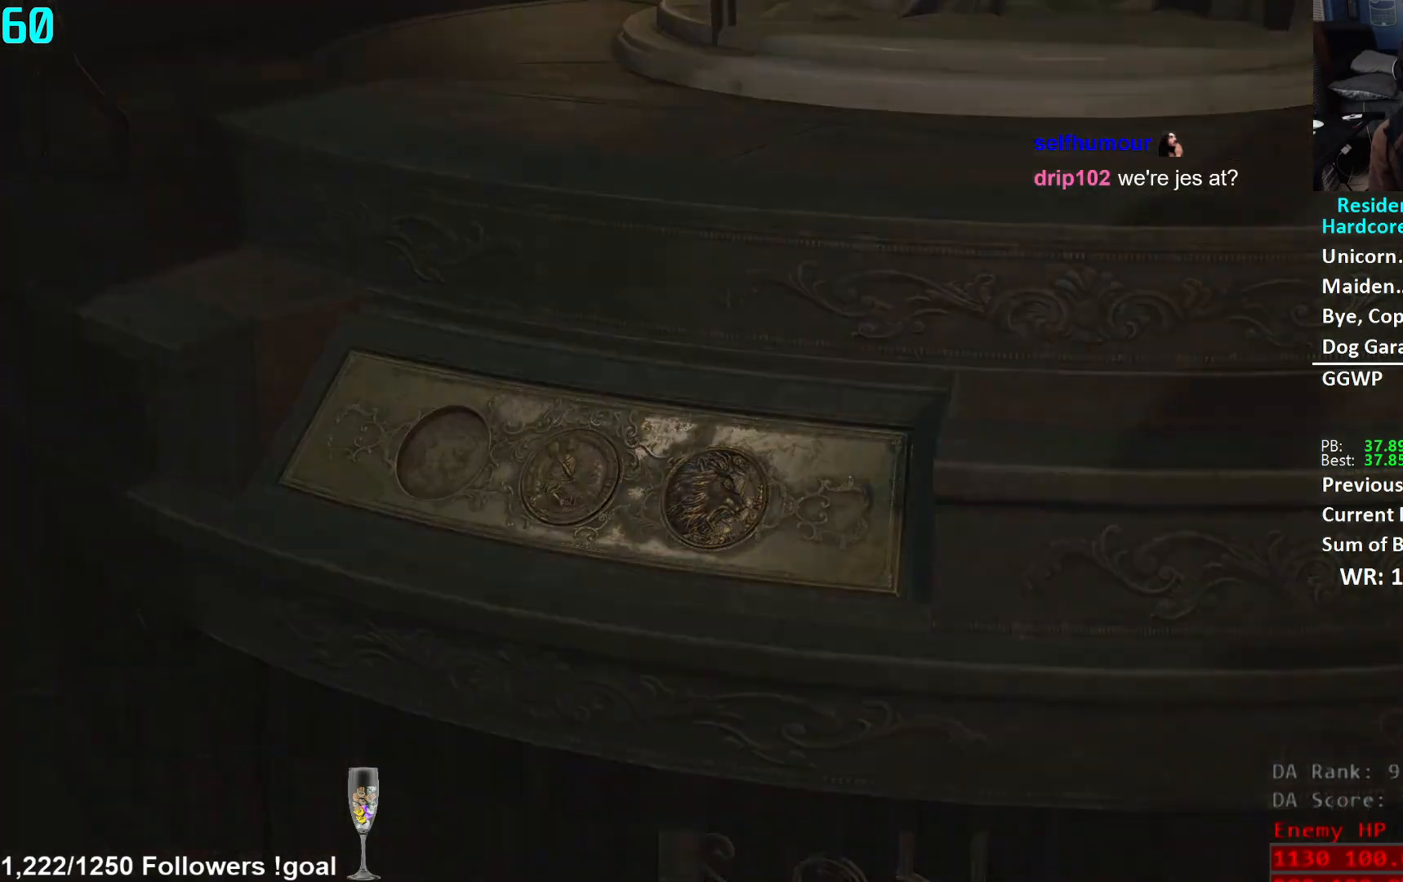
{"buttons": [], "left_stick": "center", "right_stick": "center", "events": []}
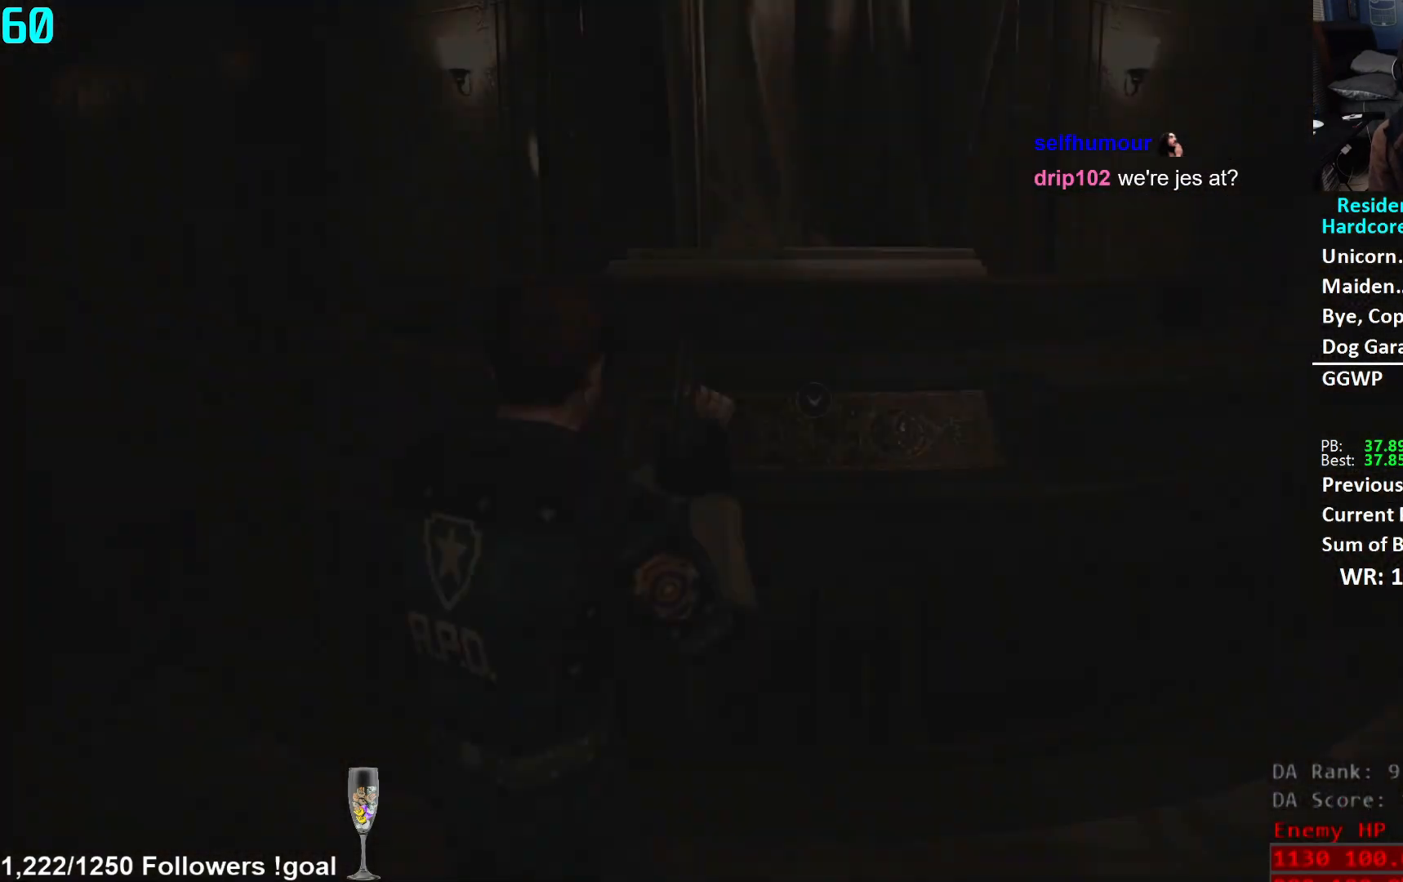
{"buttons": [], "left_stick": "center", "right_stick": "center", "events": [[100, "A", "down"], [183, "A", "up"], [216, "DPAD_RIGHT", "down"], [267, "DPAD_RIGHT", "up"], [317, "DPAD_RIGHT", "down"], [350, "DPAD_DOWN", "down"], [383, "DPAD_DOWN", "up"], [383, "DPAD_RIGHT", "up"], [450, "A", "down"], [500, "A", "up"]]}
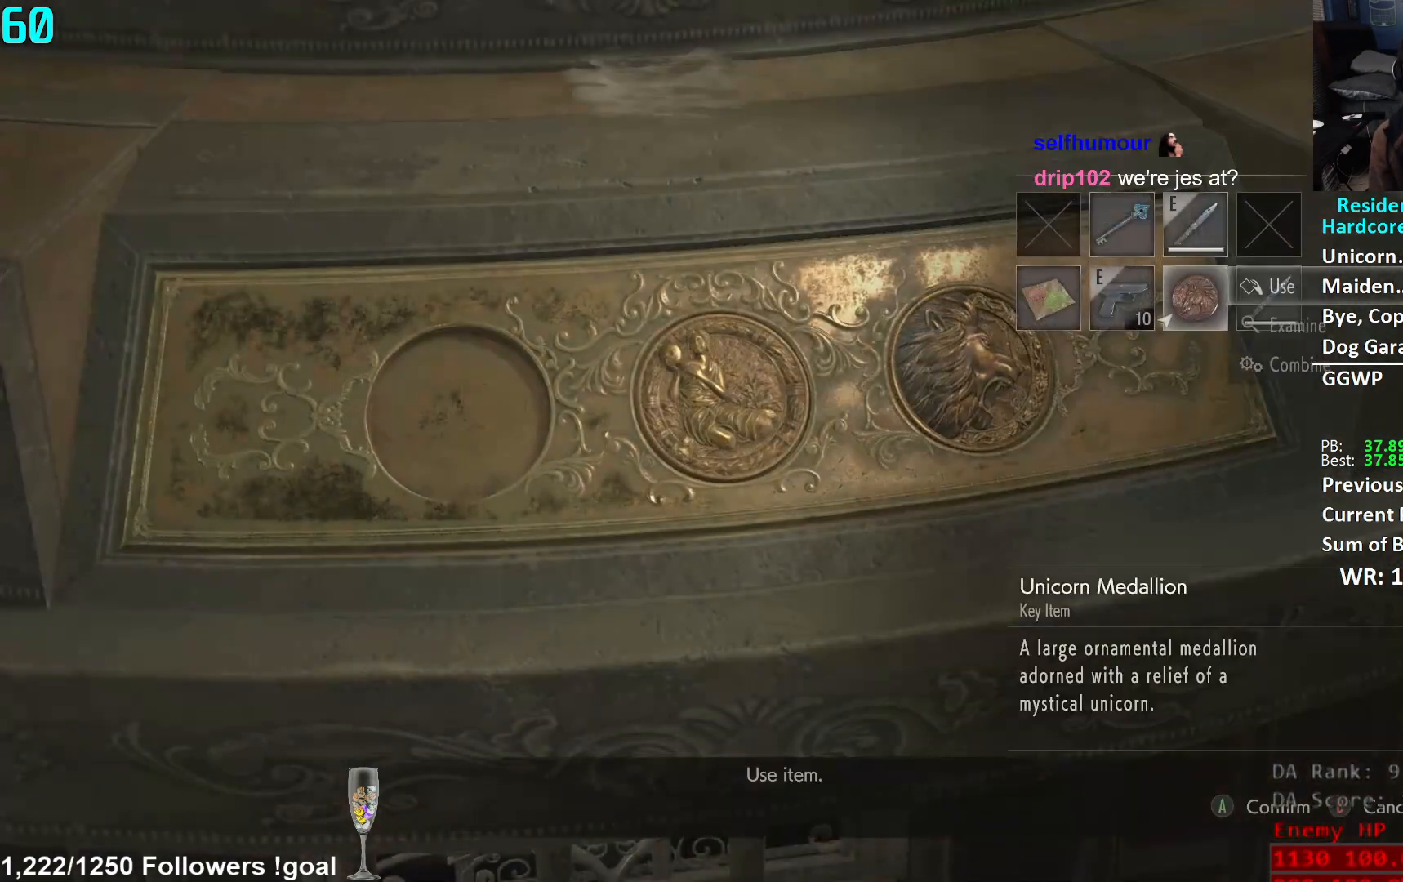
{"buttons": [], "left_stick": "center", "right_stick": "center", "events": [[50, "A", "down"], [100, "A", "up"]]}
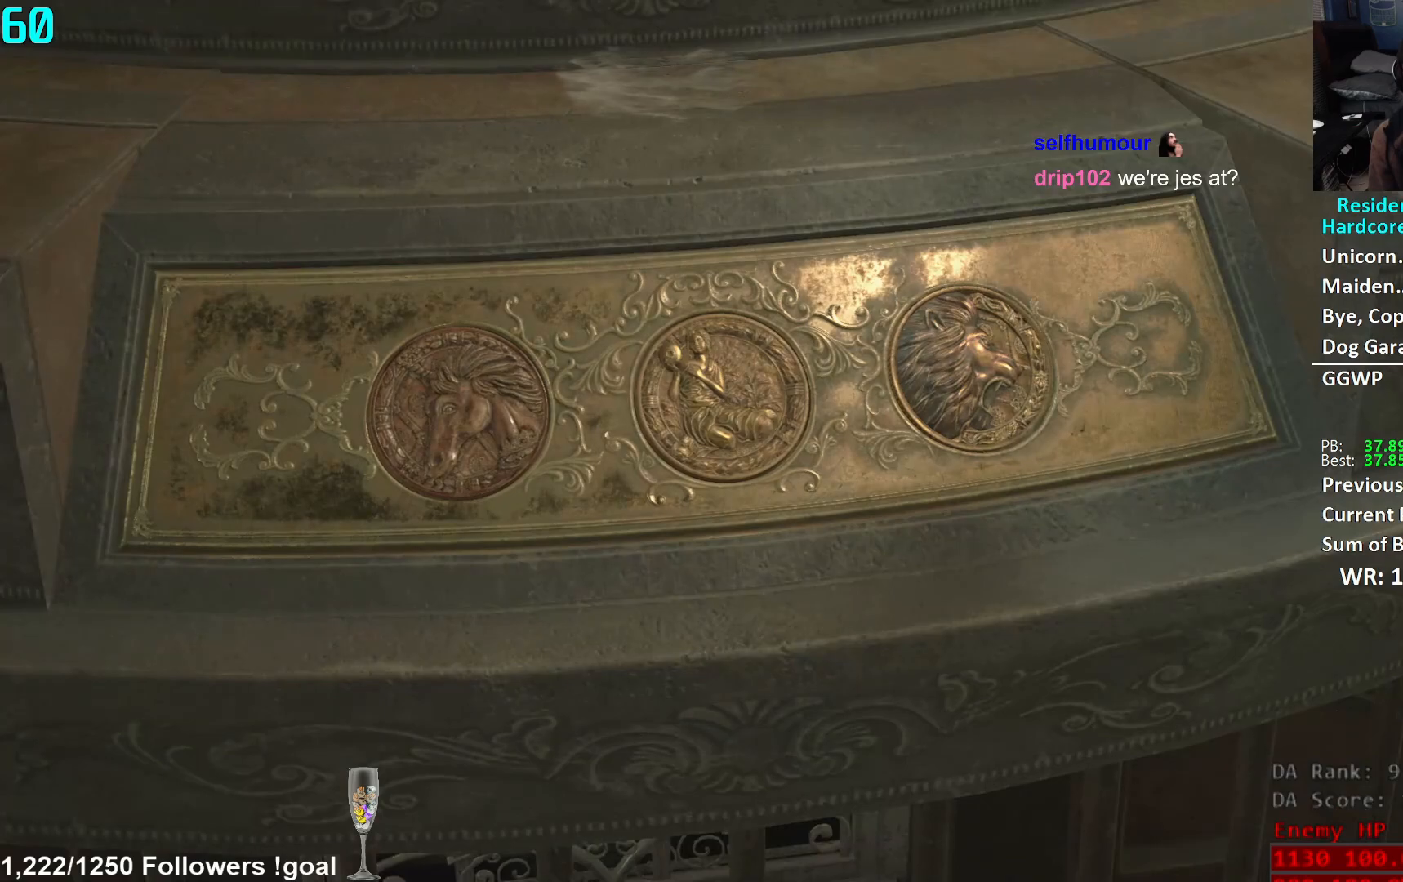
{"buttons": [], "left_stick": "center", "right_stick": "center", "events": []}
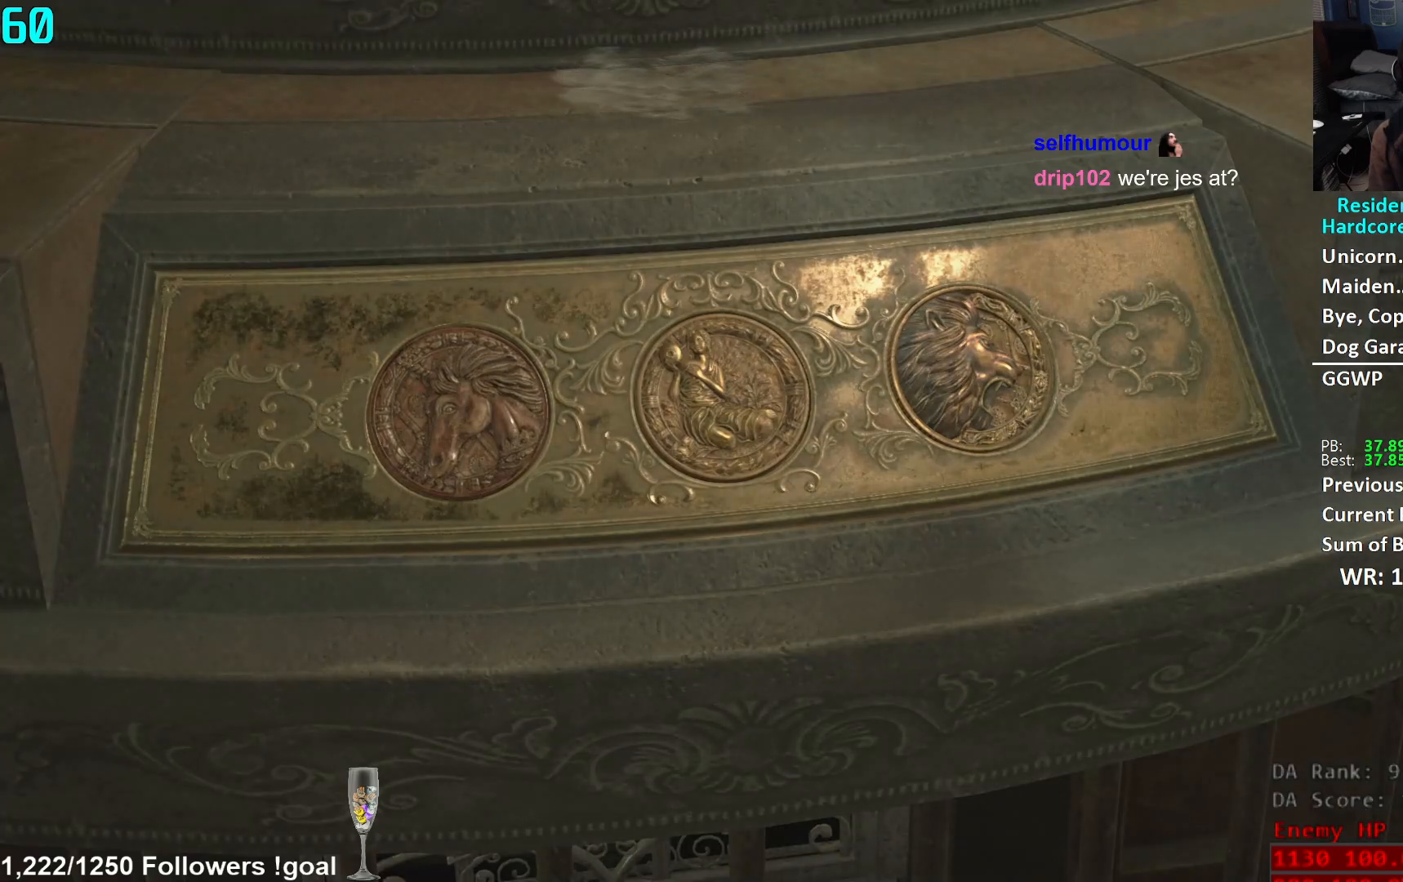
{"buttons": [], "left_stick": "center", "right_stick": "center", "events": [[200, "START", "down"], [267, "START", "up"], [317, "X", "down"], [367, "X", "up"]]}
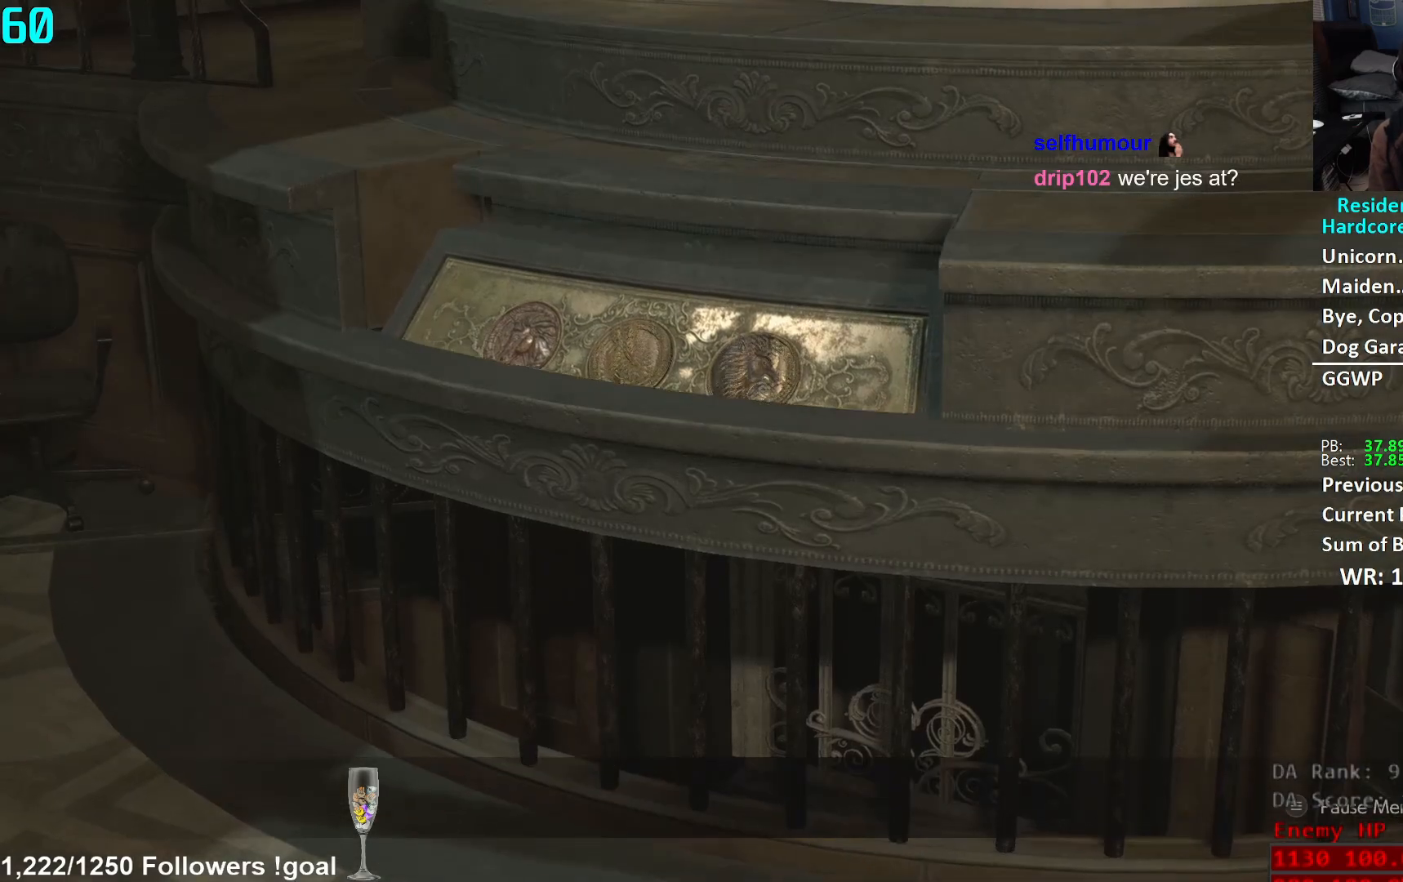
{"buttons": [], "left_stick": "up", "right_stick": "center", "events": [[66, "START", "down"], [150, "START", "up"], [183, "X", "down"], [250, "X", "up"], [383, "left_stick", "up"]]}